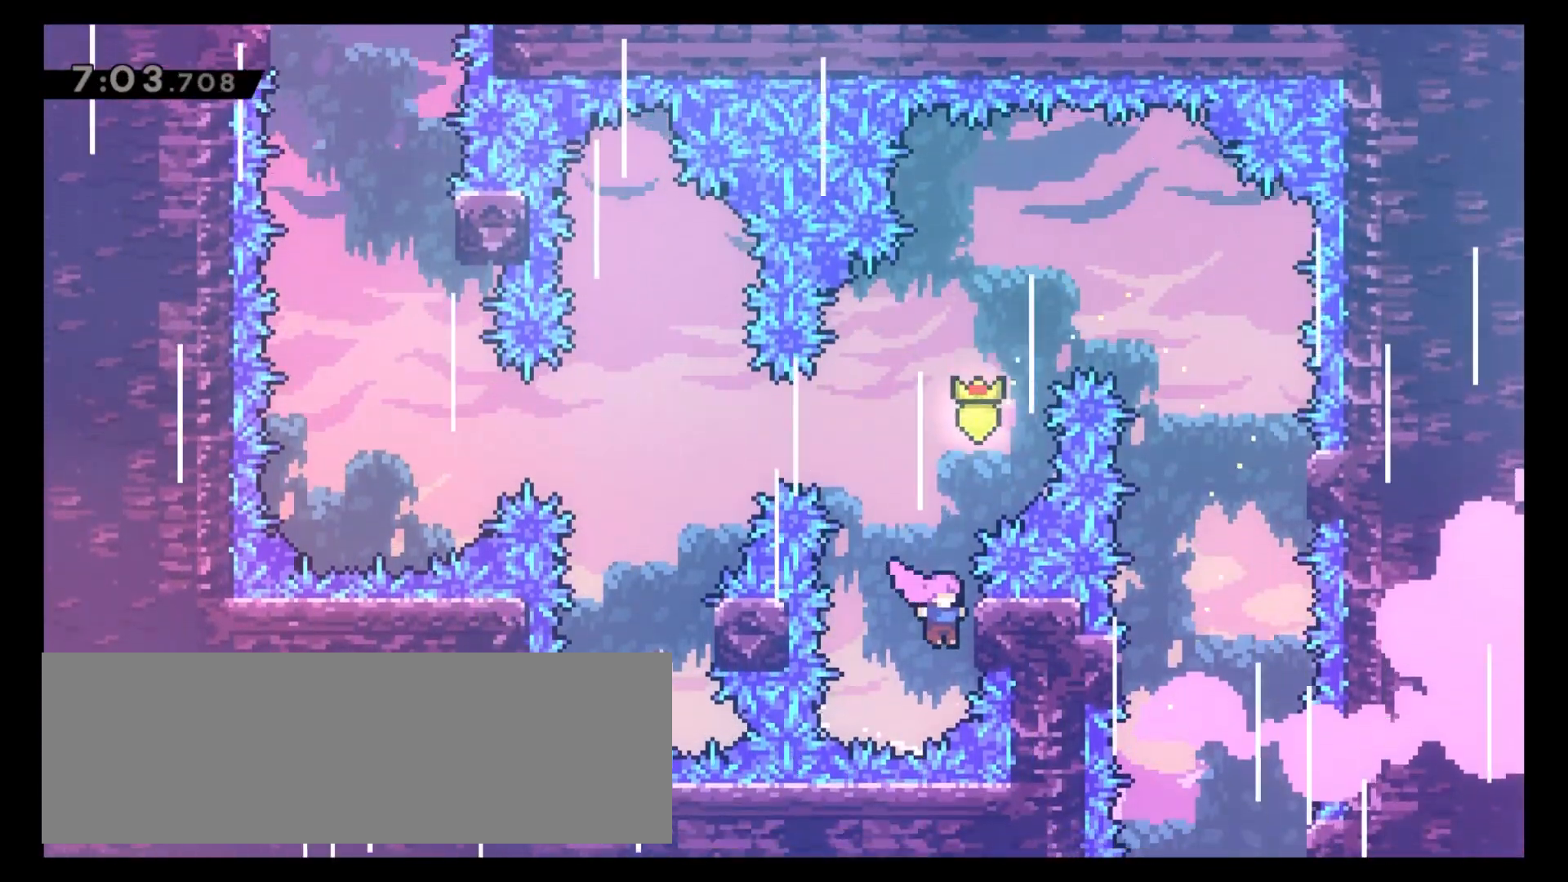
Gameplay with keyboard; each line is a JSON object with the keys held at the frame after it. "events" lists presses ("down") and releases ("up") of "4", "5", "6", "8", "c", "x" and "z" between this image and that frame as [ms after this image, input, new state], when the widget could be followed in between. No other keys are recorded. Mouse input is not recorded.
{"keys": ["4", "c"], "events": [[300, "4", "down"], [300, "6", "up"], [333, "c", "down"], [333, "z", "up"], [350, "8", "up"]]}
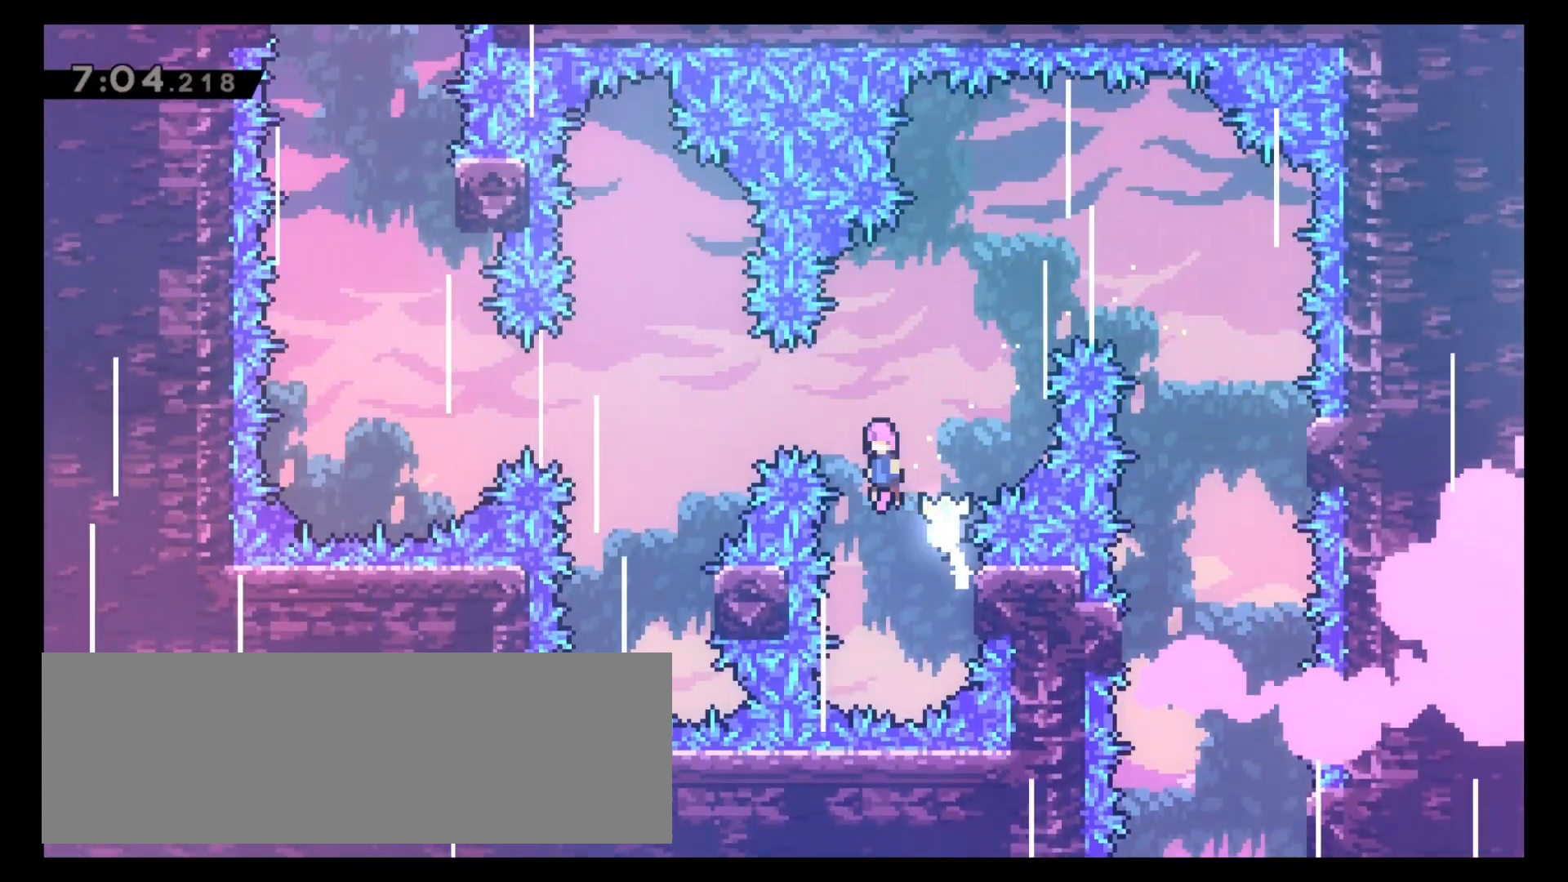
{"keys": [], "events": [[400, "4", "up"], [450, "c", "up"]]}
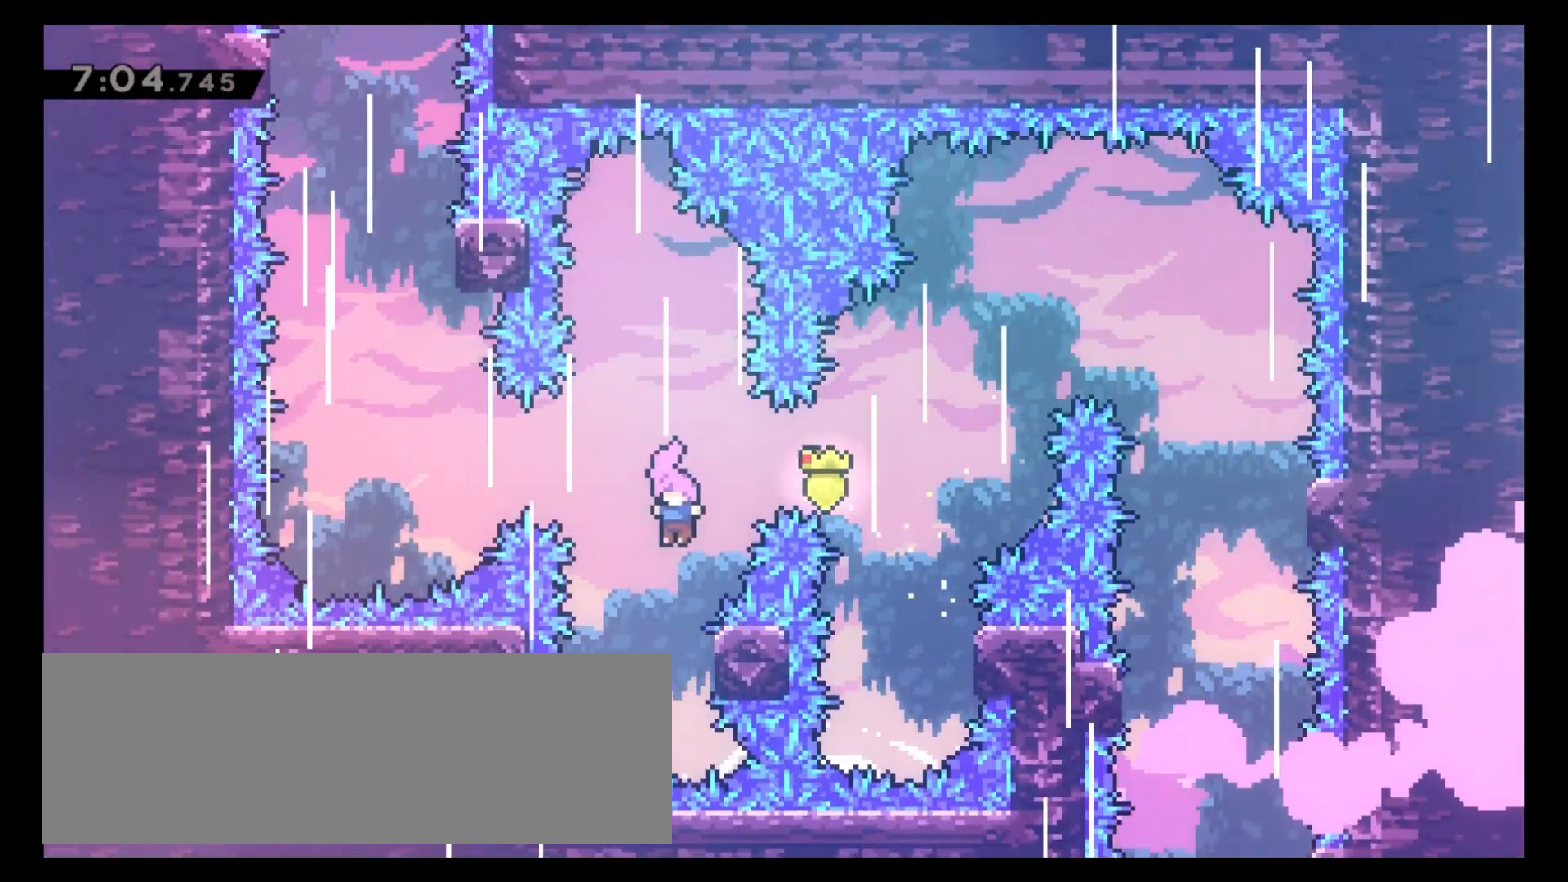
{"keys": ["6", "8", "z"], "events": [[133, "z", "down"], [150, "6", "down"], [183, "8", "down"]]}
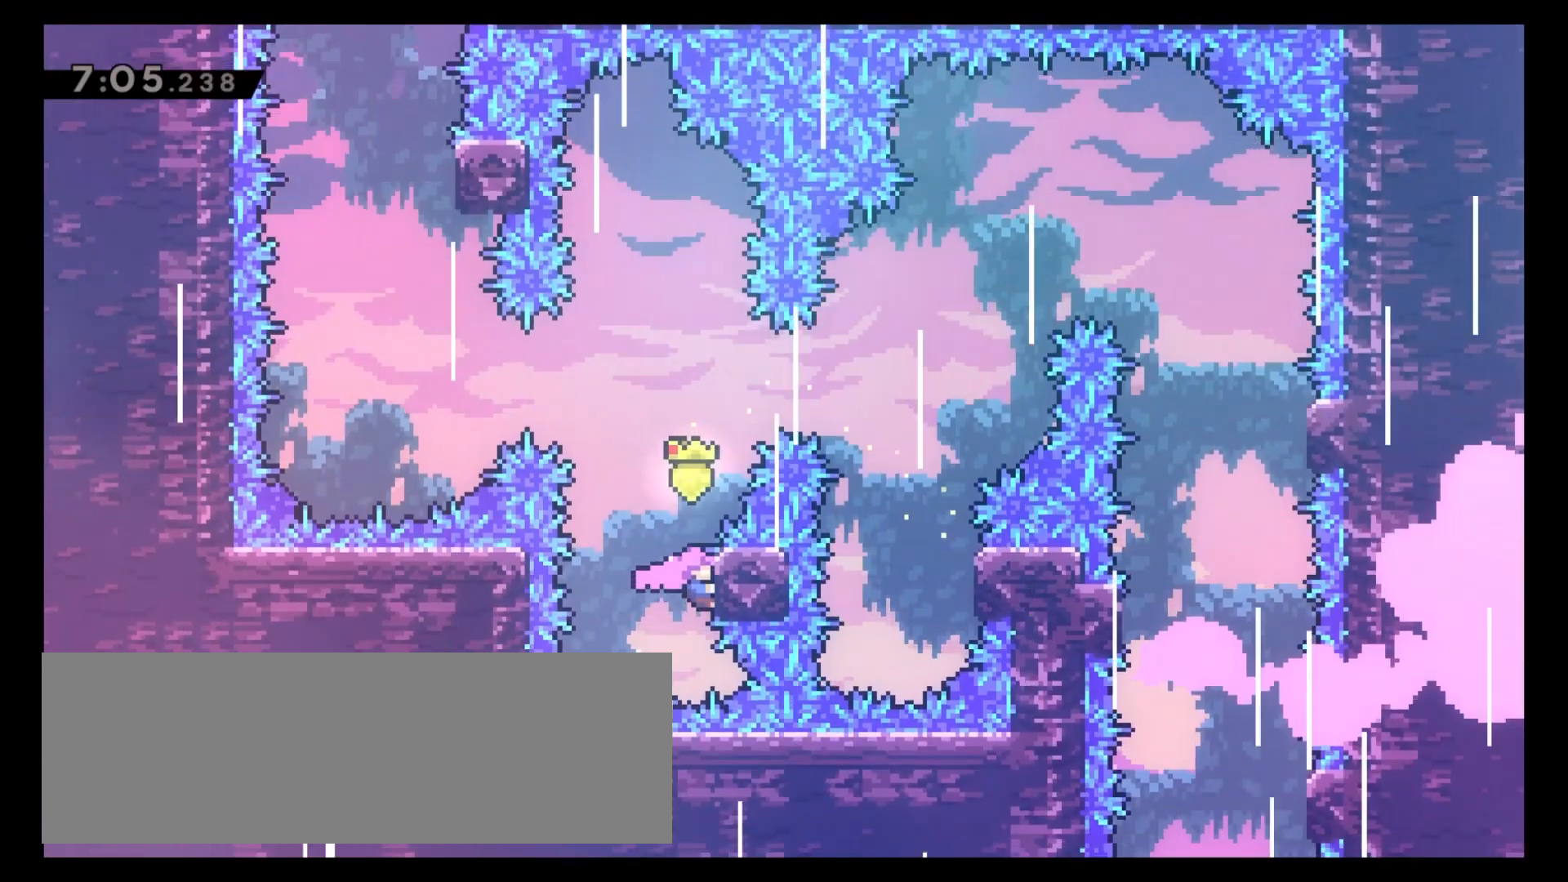
{"keys": ["4", "c"], "events": [[117, "4", "down"], [117, "6", "up"], [150, "c", "down"], [167, "8", "up"], [167, "z", "up"]]}
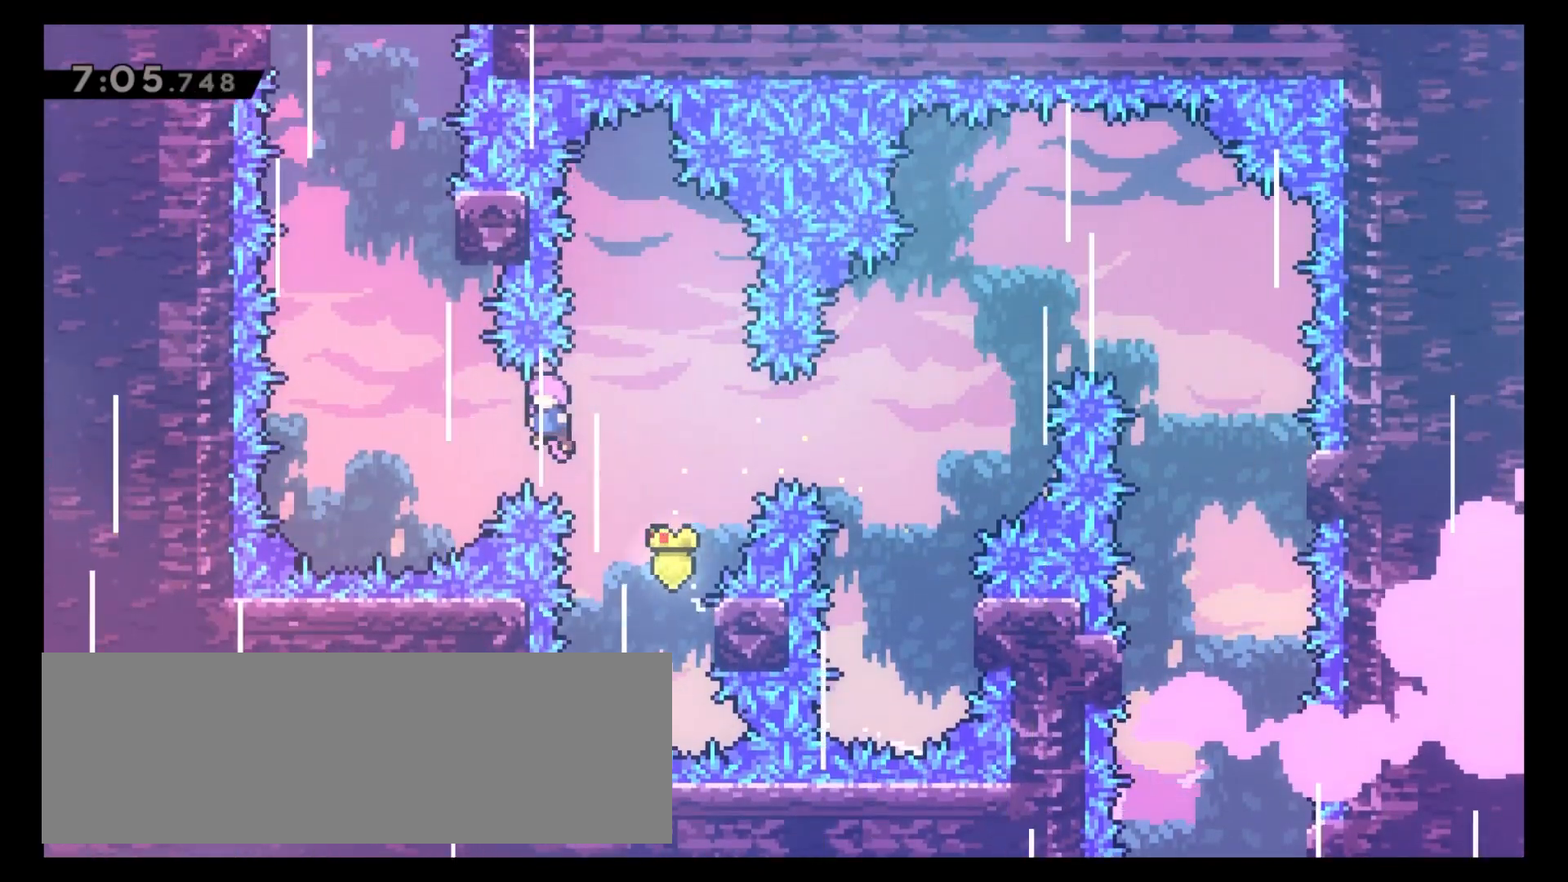
{"keys": ["8", "z"], "events": [[217, "c", "up"], [267, "8", "down"], [300, "4", "up"], [317, "x", "down"], [417, "x", "up"], [500, "z", "down"]]}
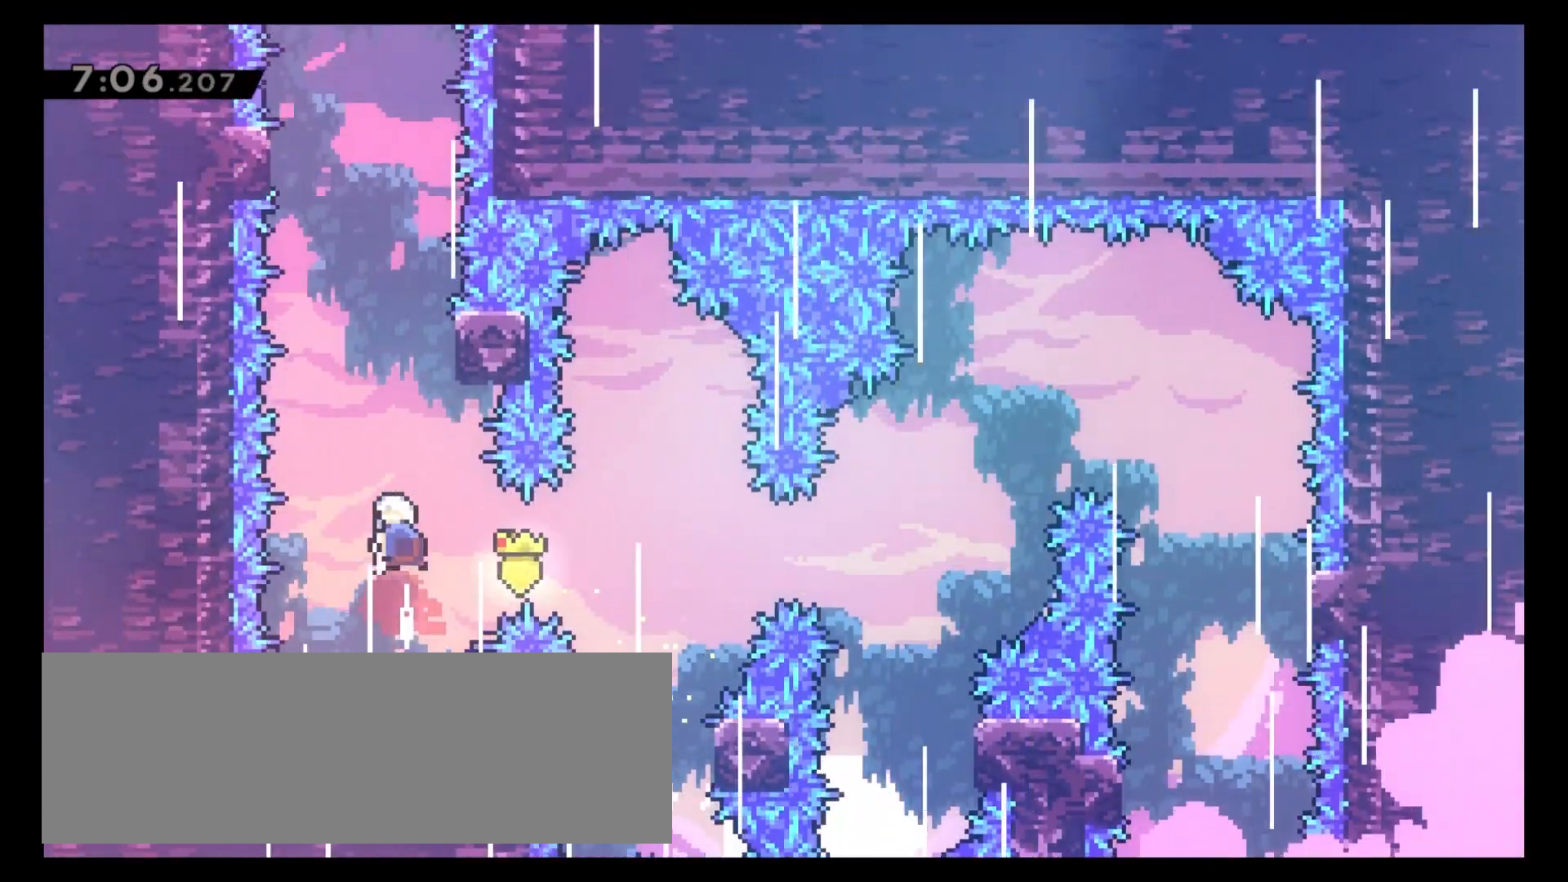
{"keys": ["4", "c"], "events": [[67, "6", "down"], [367, "6", "up"], [367, "c", "down"], [400, "4", "down"], [417, "z", "up"], [450, "8", "up"]]}
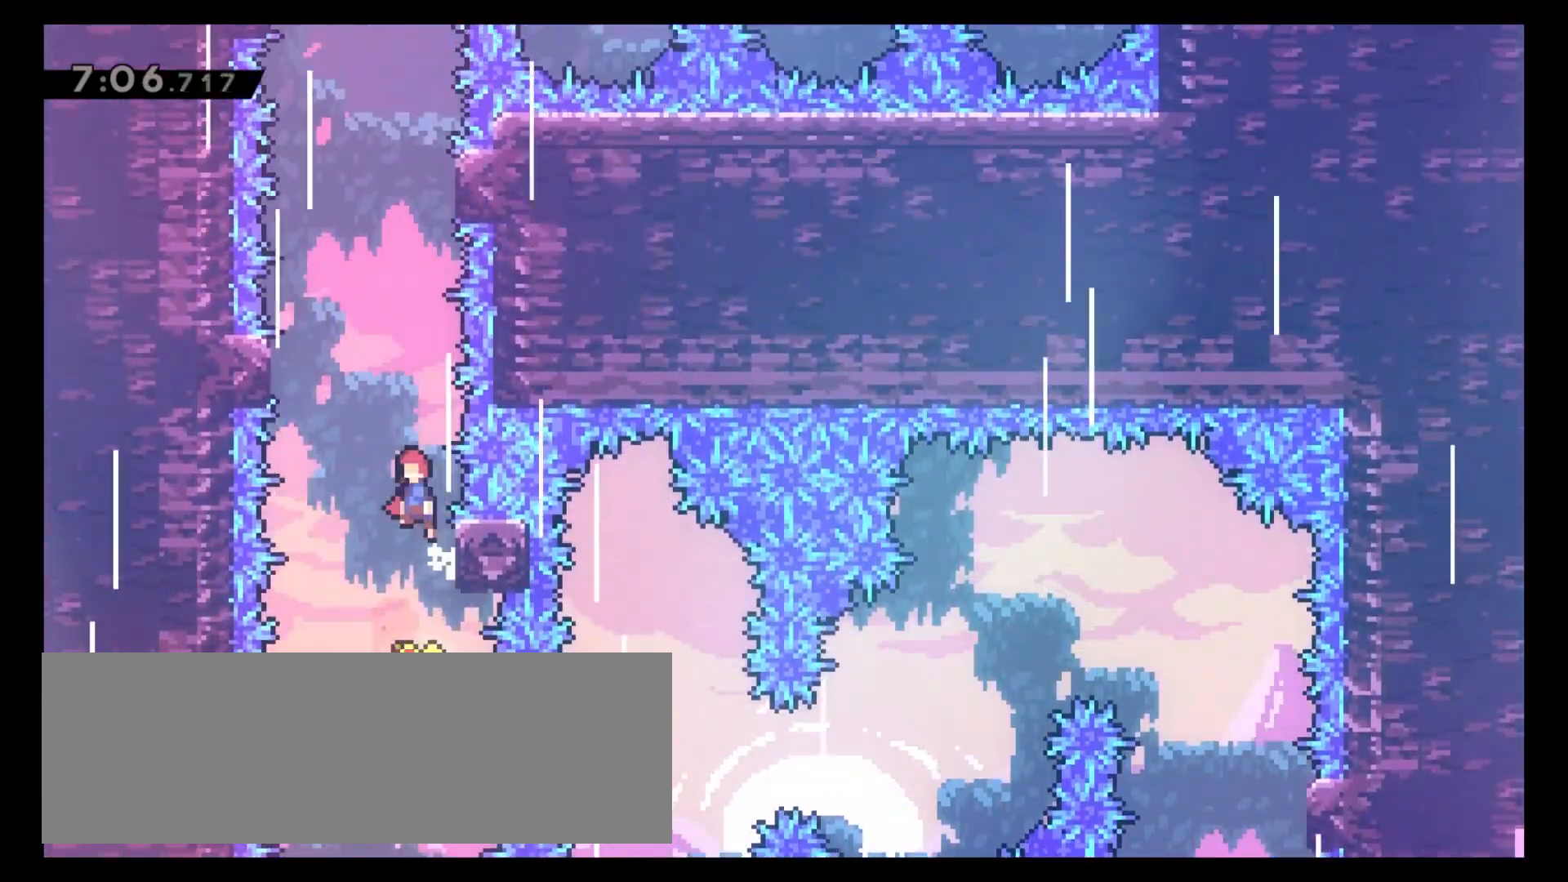
{"keys": ["6", "c"], "events": [[200, "c", "up"], [283, "6", "down"], [283, "c", "down"], [317, "4", "up"]]}
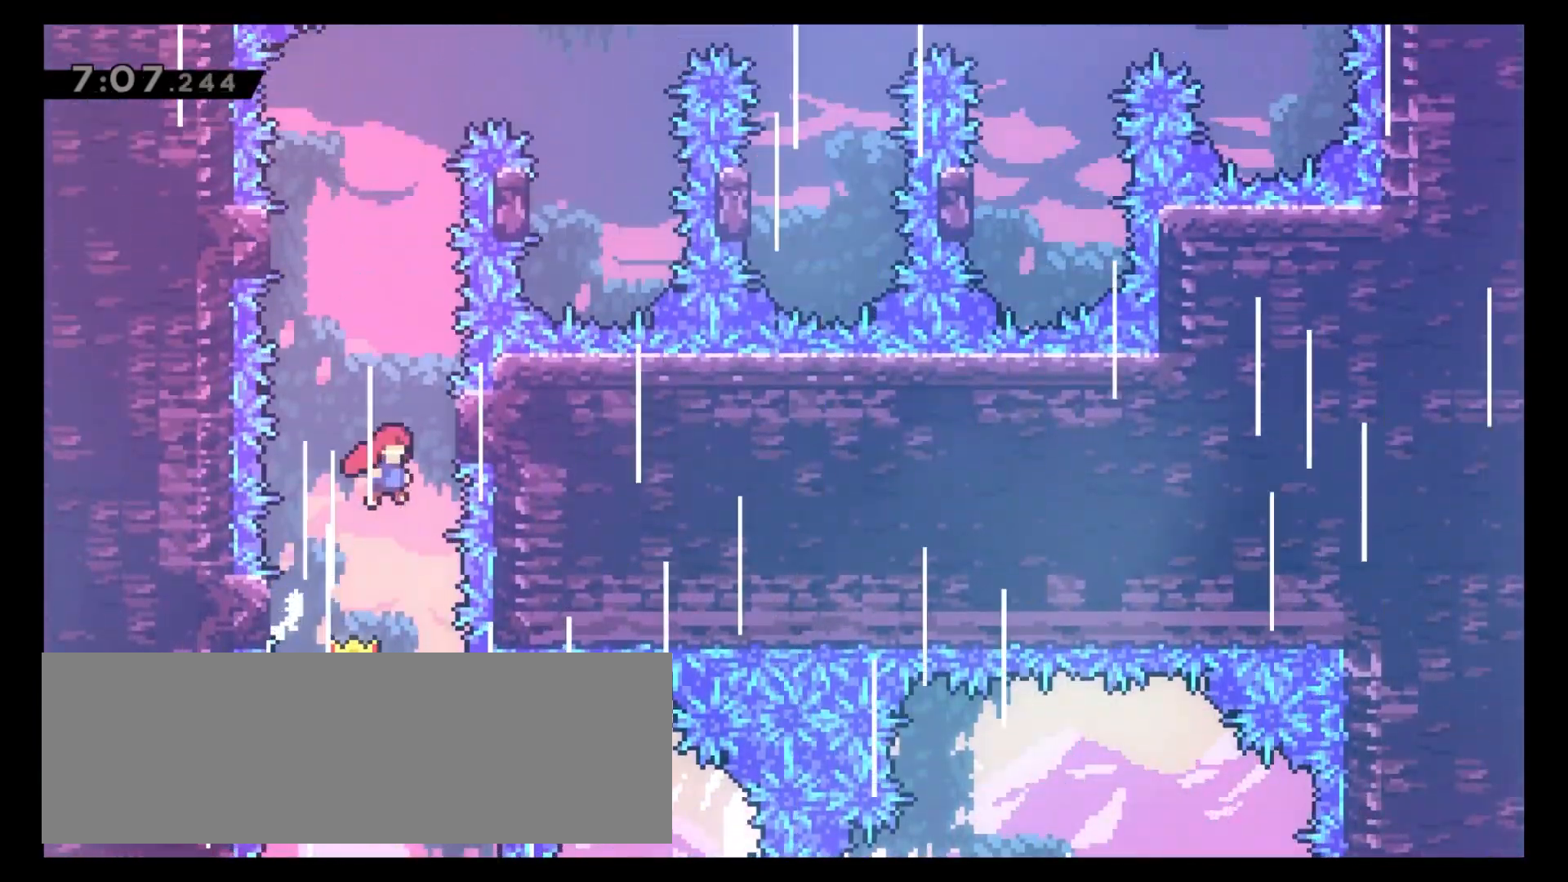
{"keys": ["4"], "events": [[83, "c", "up"], [100, "4", "down"], [133, "6", "up"], [167, "c", "down"], [500, "c", "up"]]}
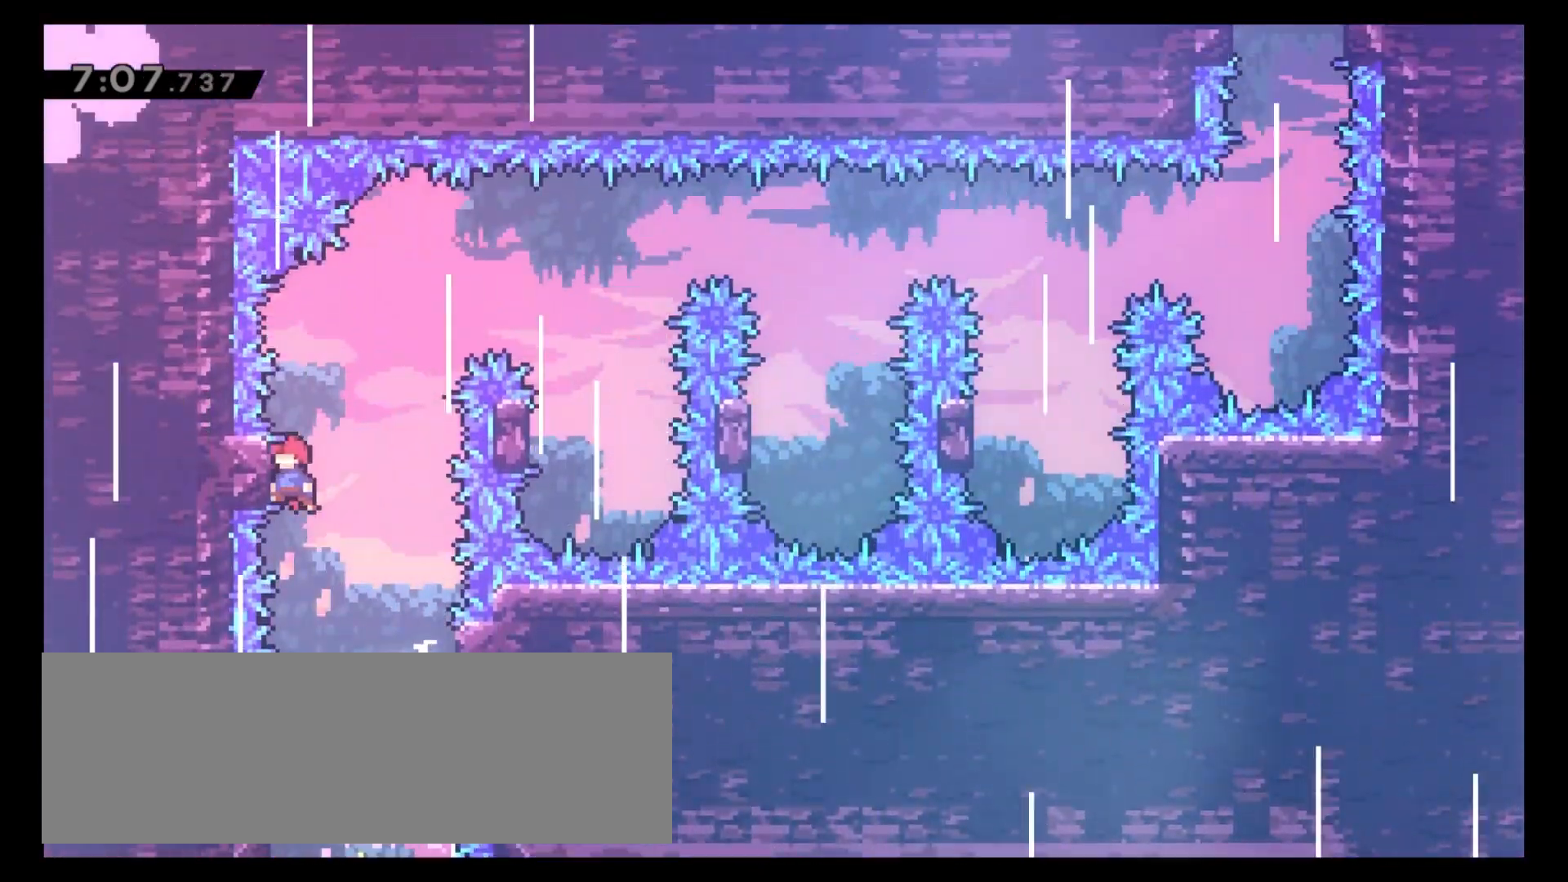
{"keys": ["6", "c"], "events": [[50, "6", "down"], [67, "4", "up"], [83, "c", "down"]]}
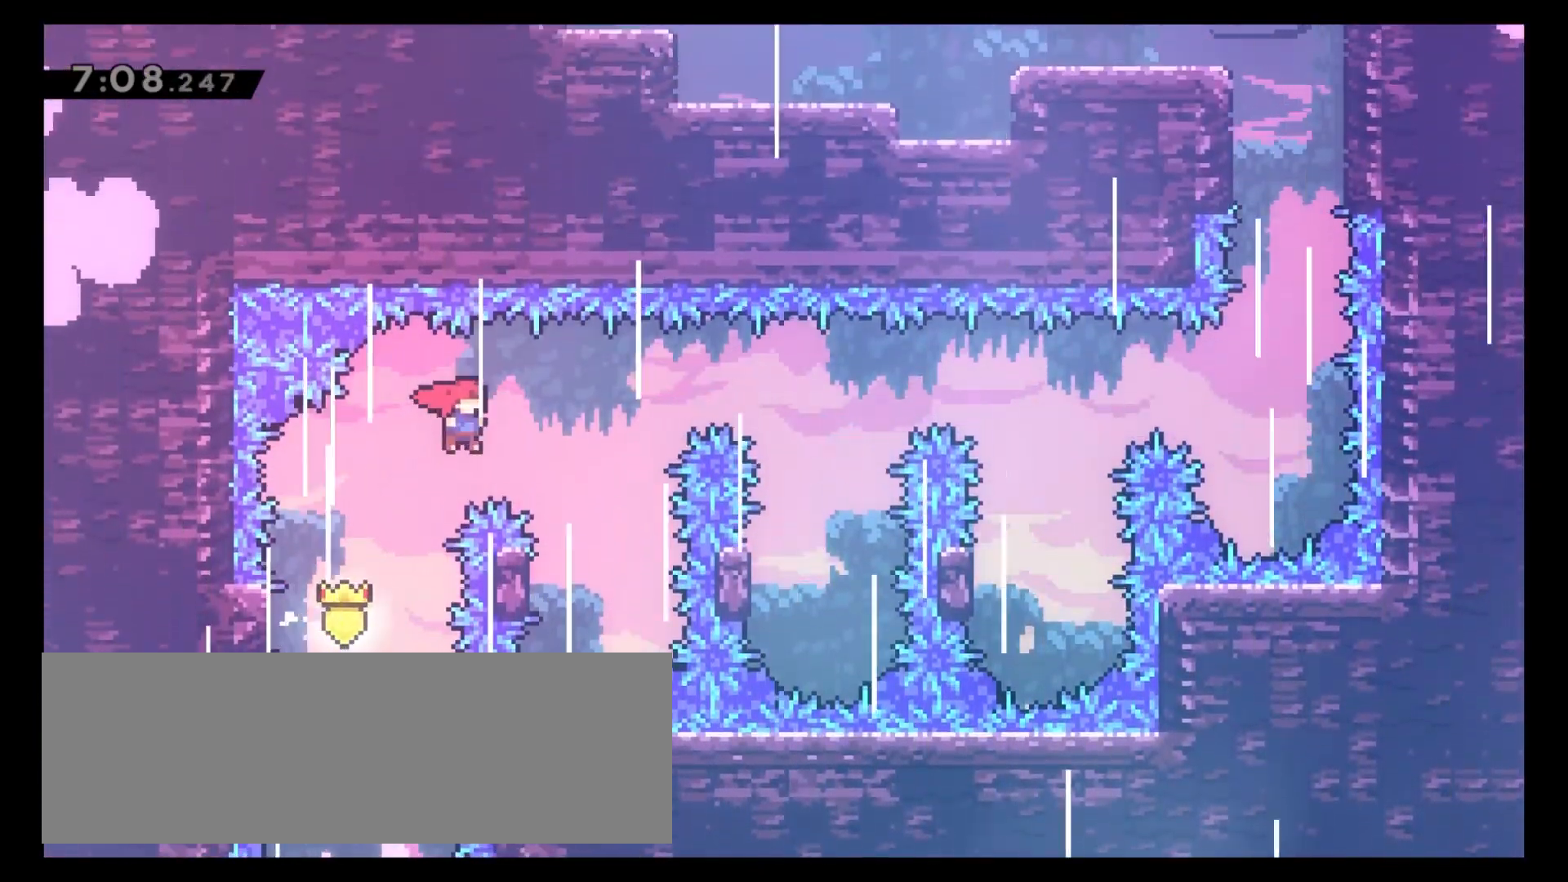
{"keys": ["4", "8", "z"], "events": [[117, "6", "up"], [183, "c", "up"], [217, "4", "down"], [300, "z", "down"], [350, "8", "down"]]}
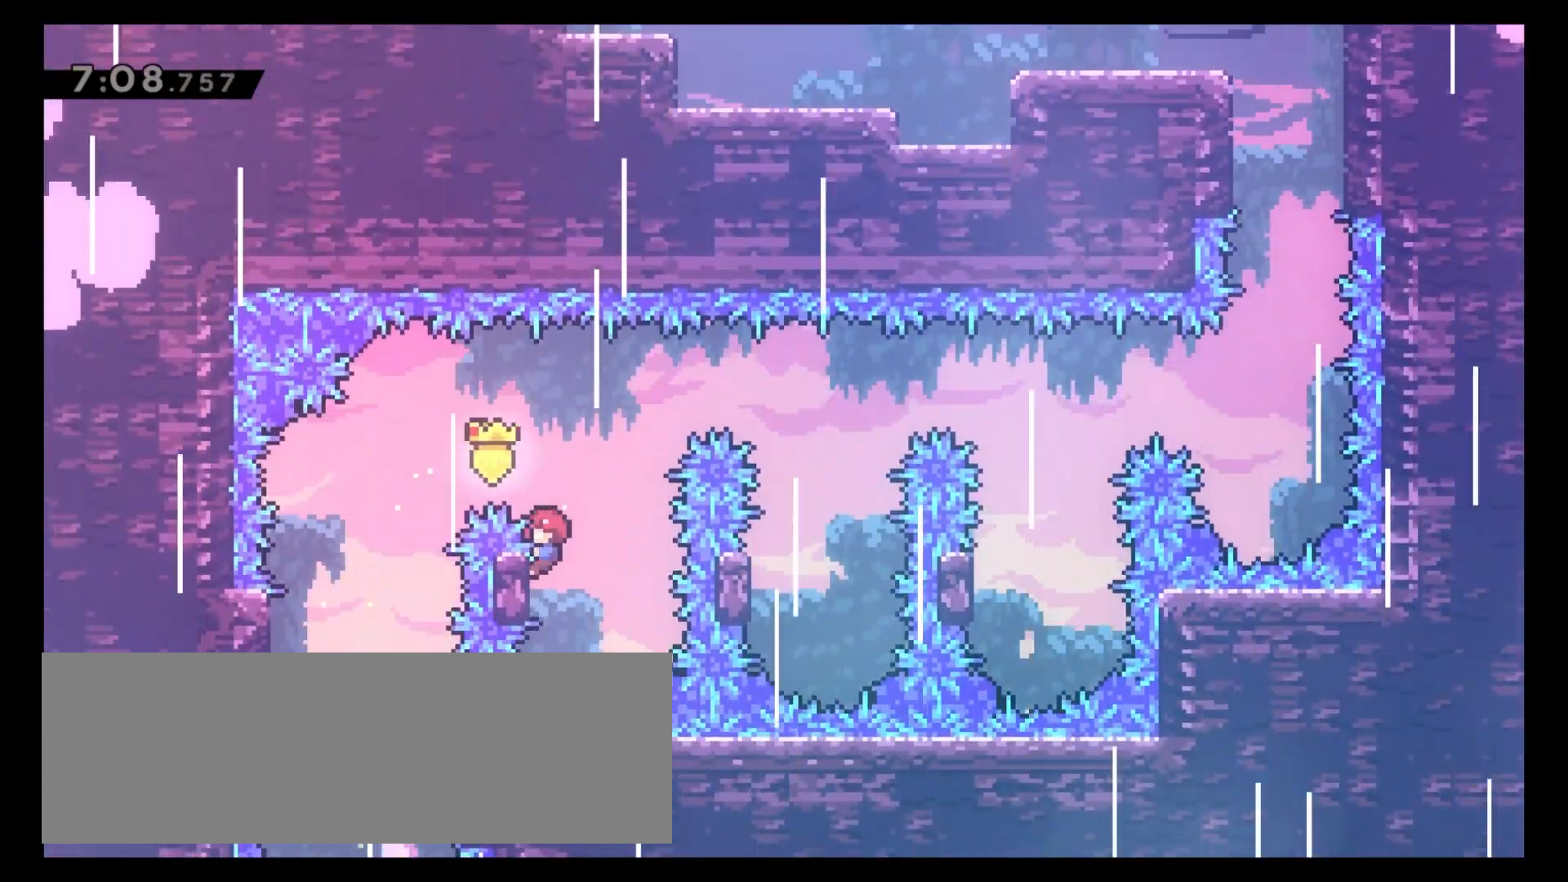
{"keys": ["6", "c"], "events": [[150, "4", "up"], [250, "6", "down"], [267, "c", "down"], [267, "z", "up"], [283, "8", "up"]]}
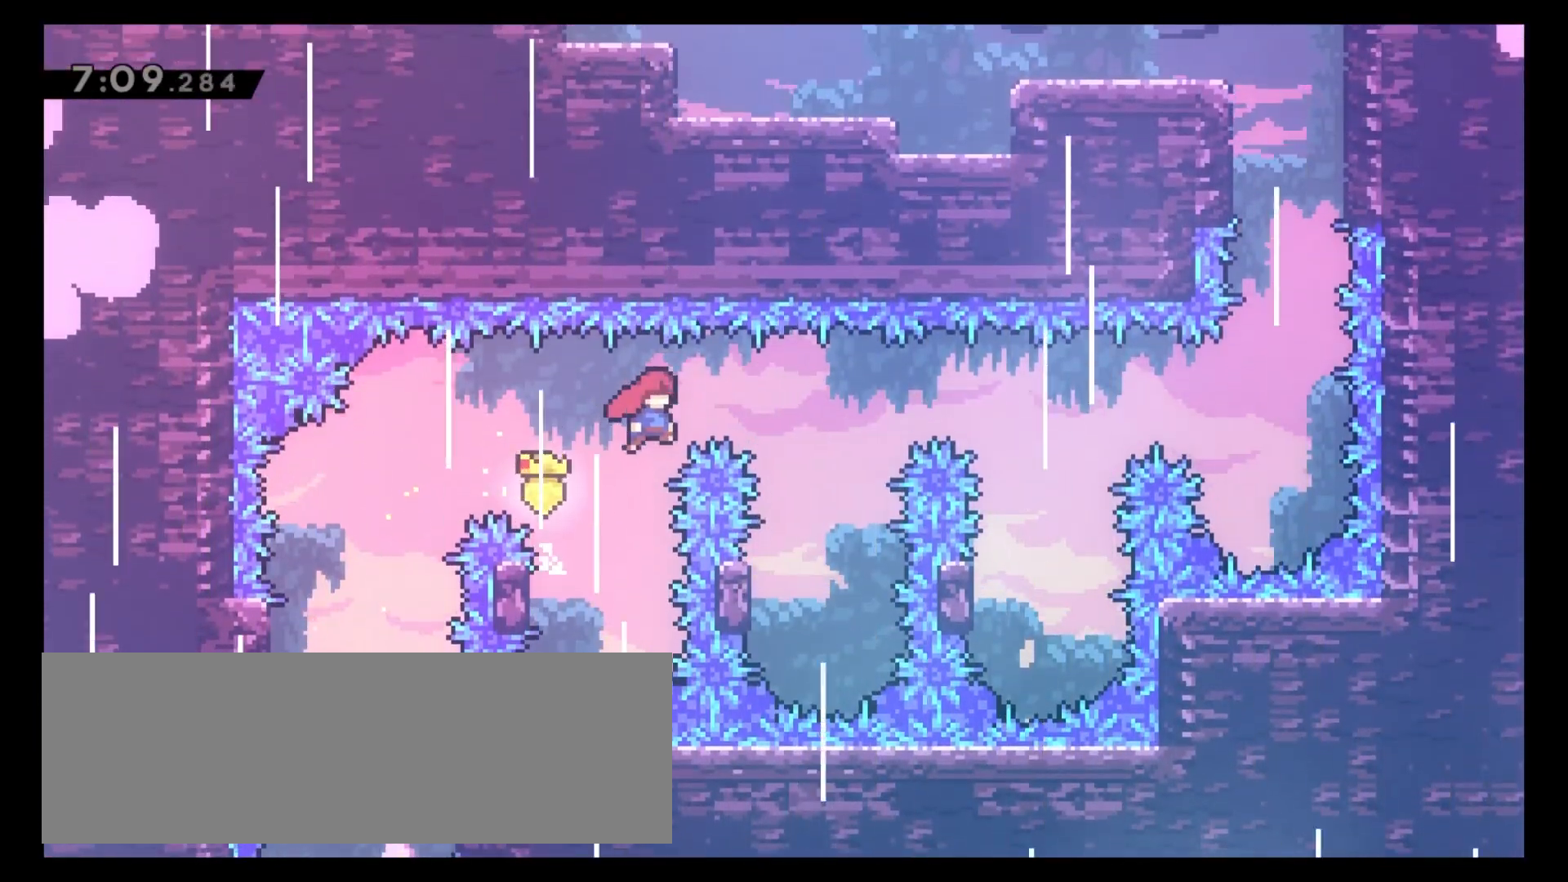
{"keys": [], "events": [[267, "6", "up"], [300, "c", "up"]]}
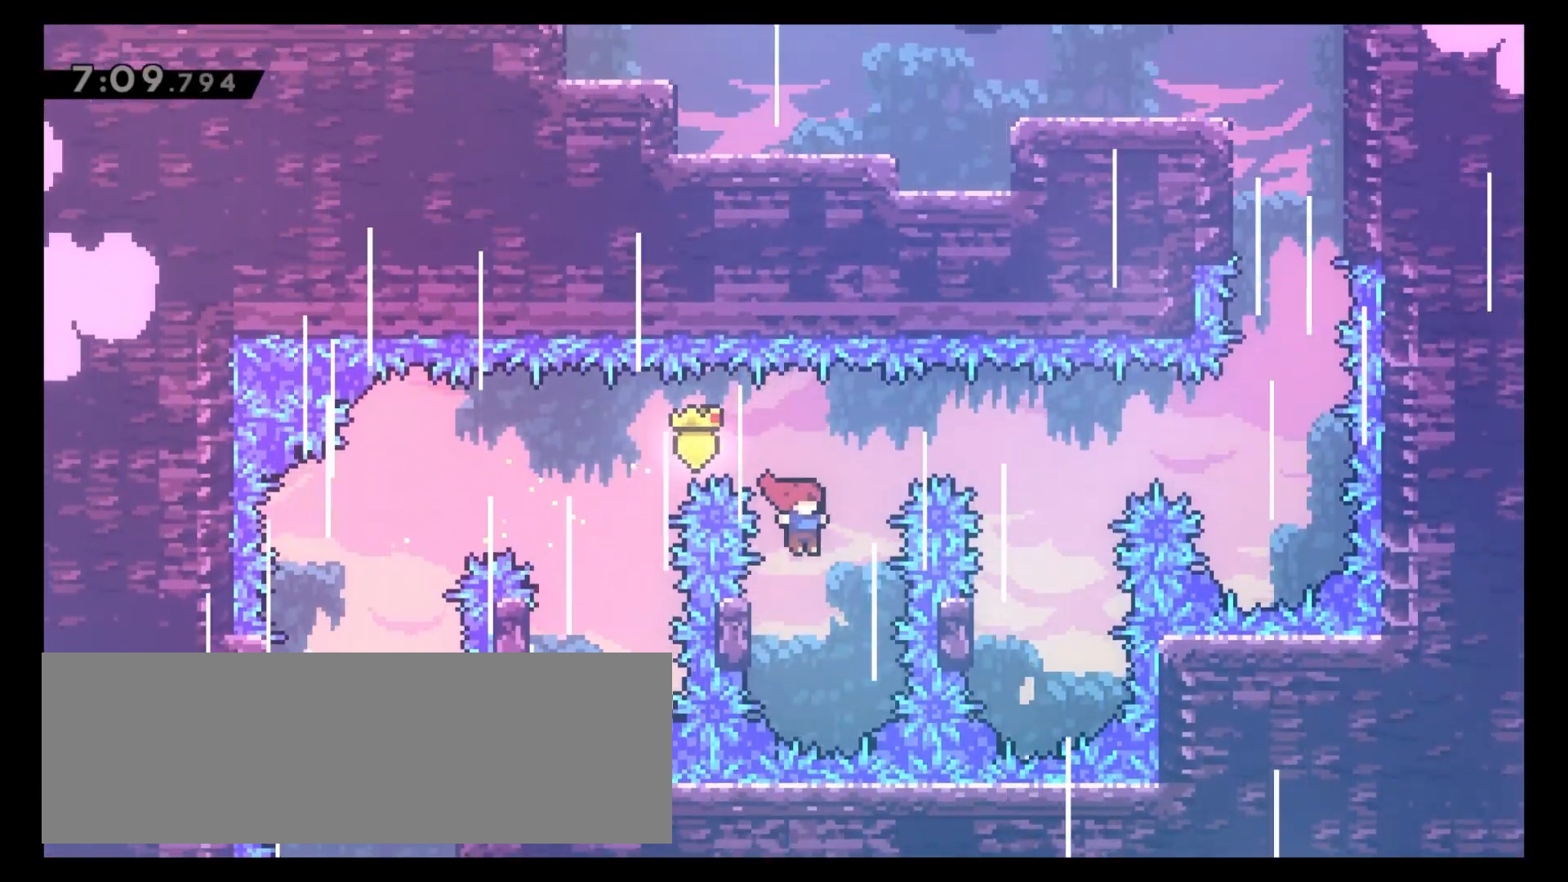
{"keys": ["8", "z"], "events": [[50, "4", "down"], [50, "z", "down"], [83, "8", "down"], [433, "4", "up"]]}
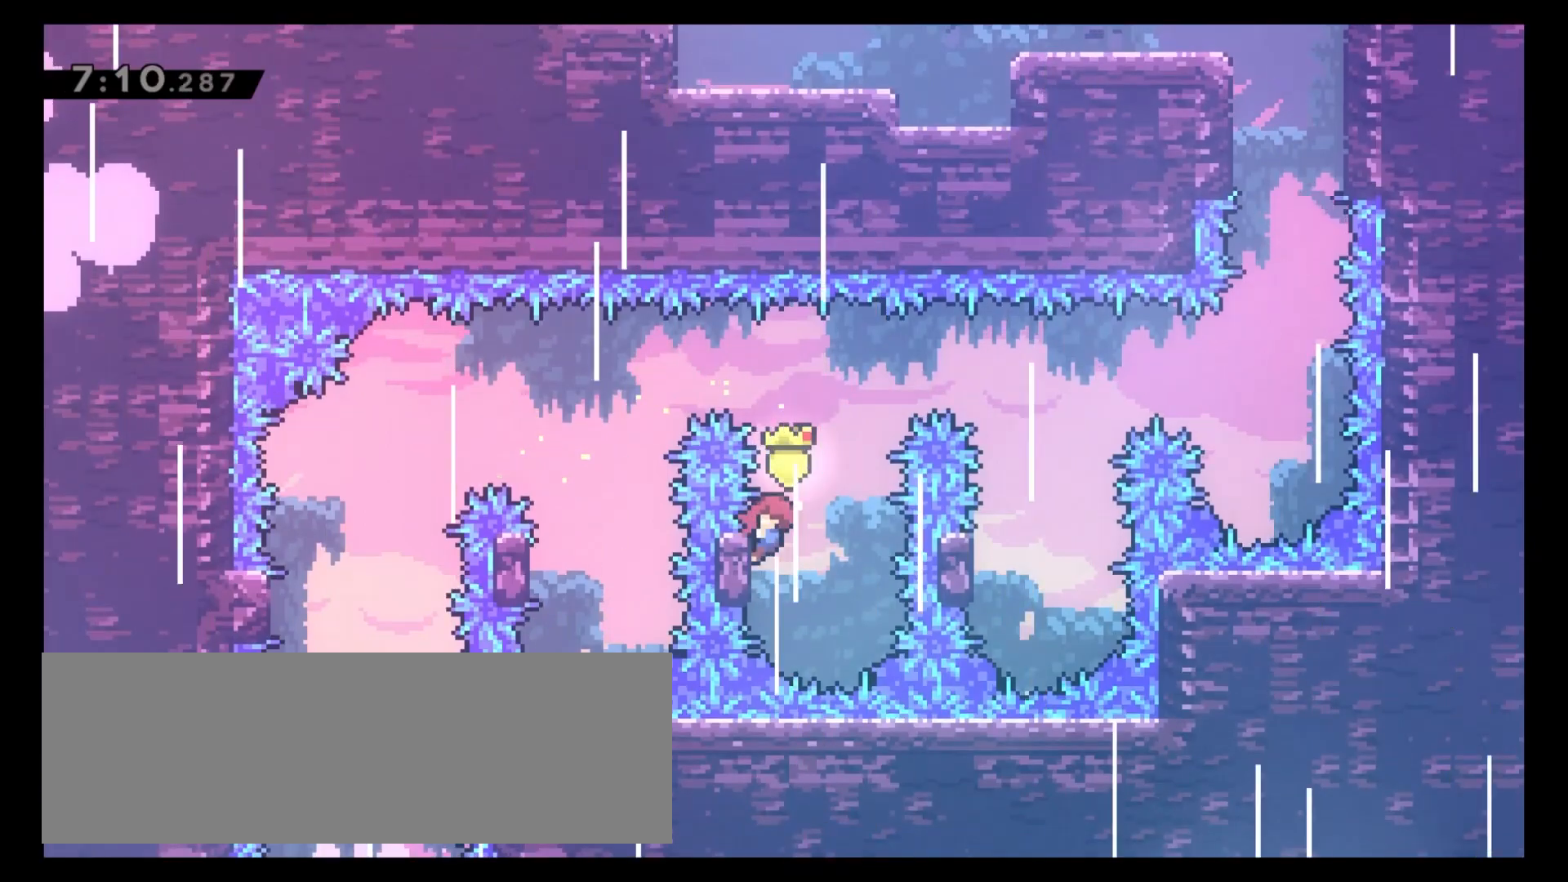
{"keys": ["6", "c"], "events": [[67, "6", "down"], [67, "c", "down"], [83, "z", "up"], [117, "8", "up"]]}
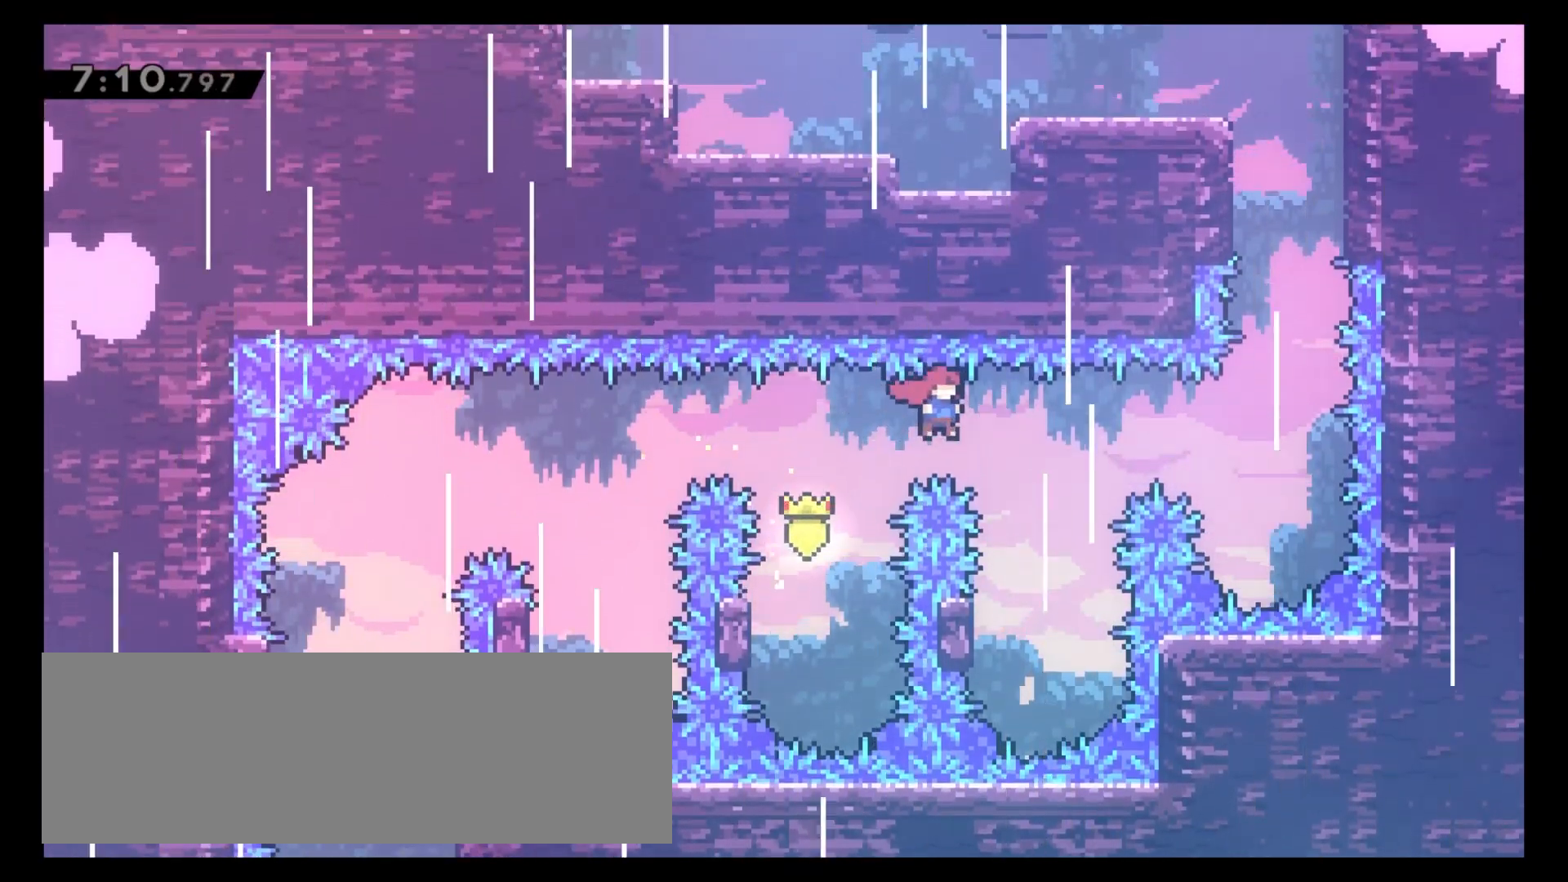
{"keys": ["4", "8", "z"], "events": [[117, "6", "up"], [133, "c", "up"], [350, "4", "down"], [367, "z", "down"], [400, "8", "down"]]}
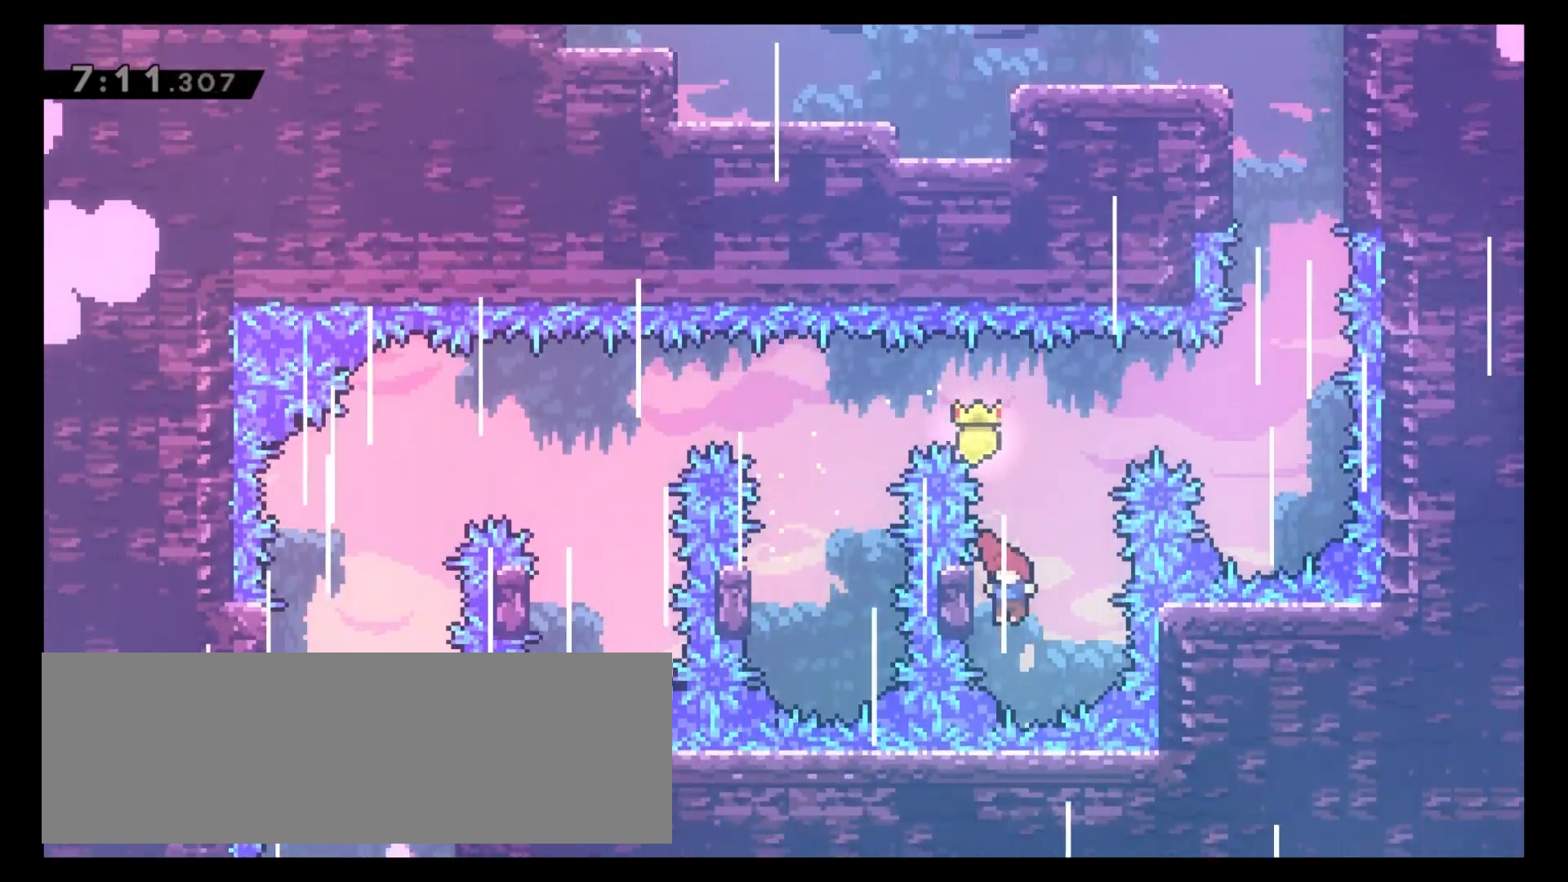
{"keys": ["6", "c"], "events": [[267, "4", "up"], [433, "6", "down"], [450, "c", "down"], [450, "z", "up"], [467, "8", "up"]]}
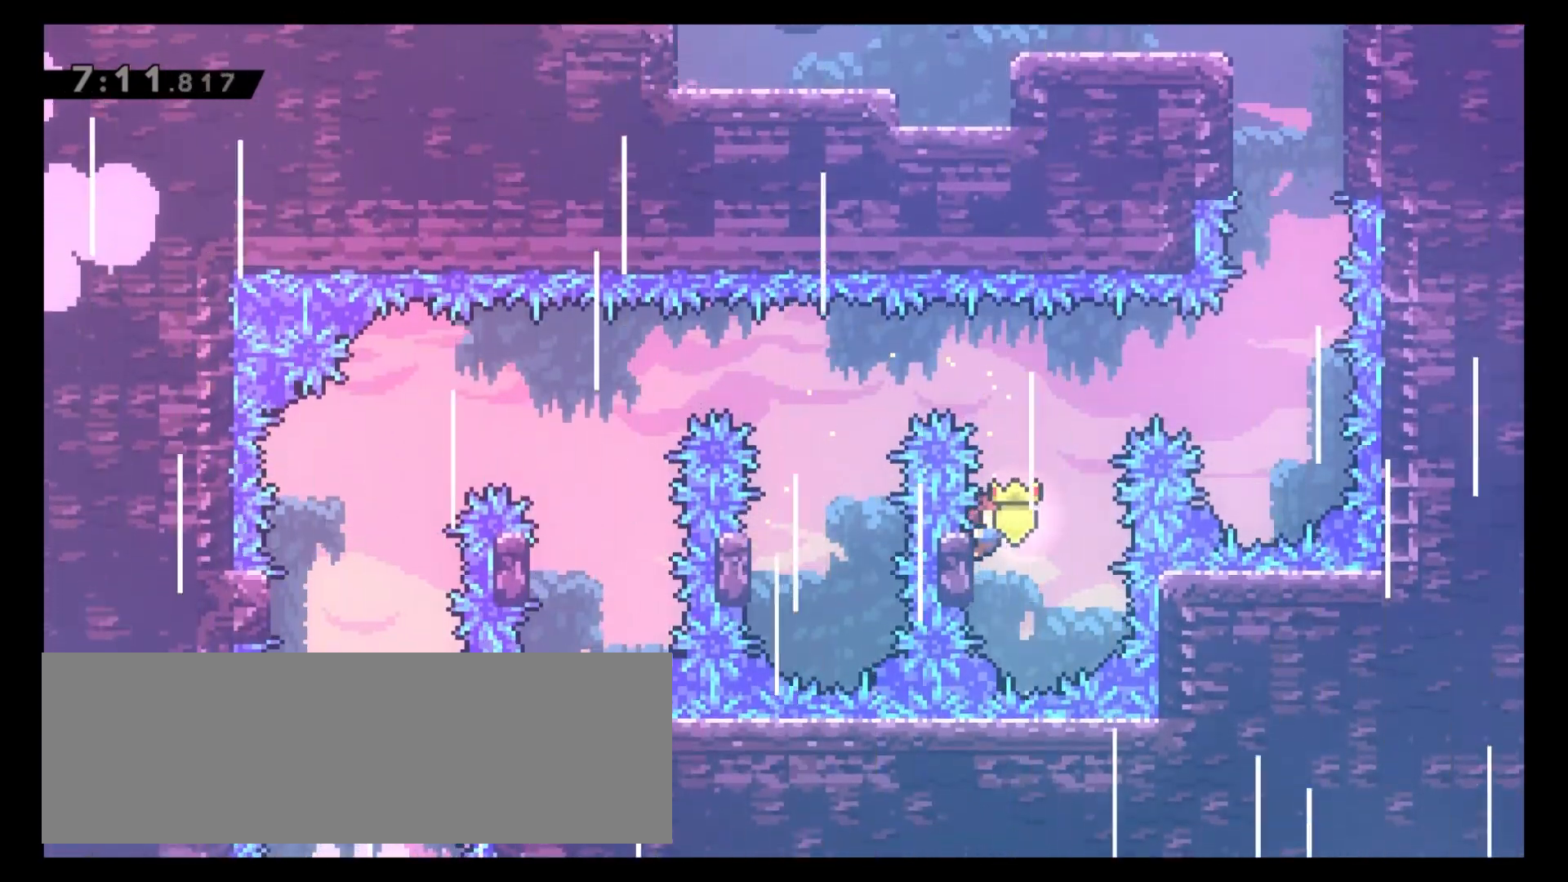
{"keys": ["6", "c"], "events": []}
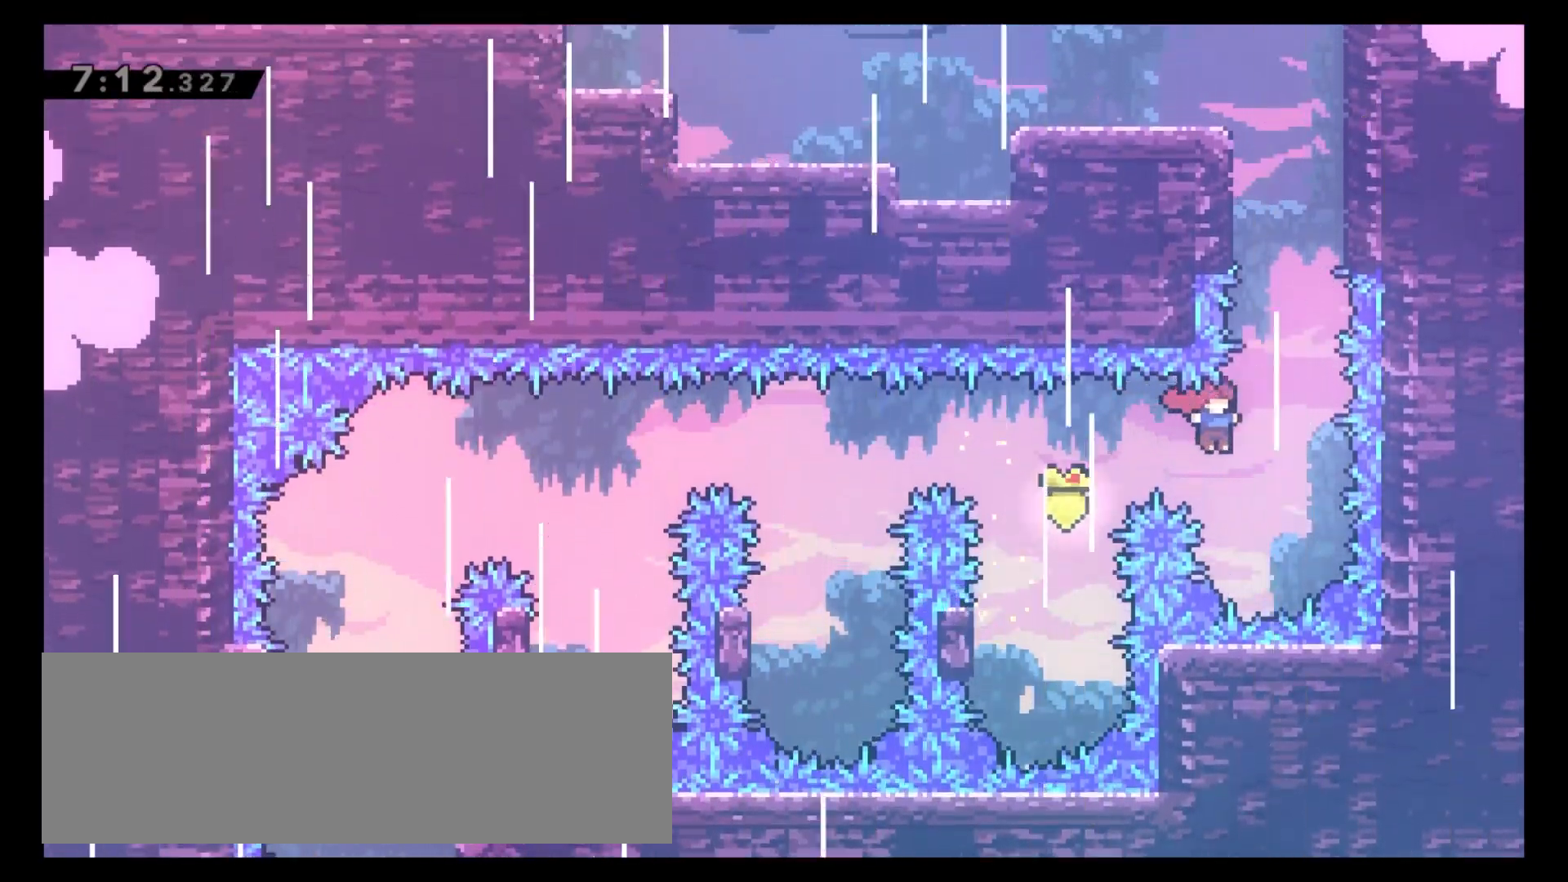
{"keys": ["6", "8", "z"], "events": [[17, "c", "up"], [33, "8", "down"], [67, "6", "up"], [83, "x", "down"], [183, "x", "up"], [250, "z", "down"], [317, "6", "down"]]}
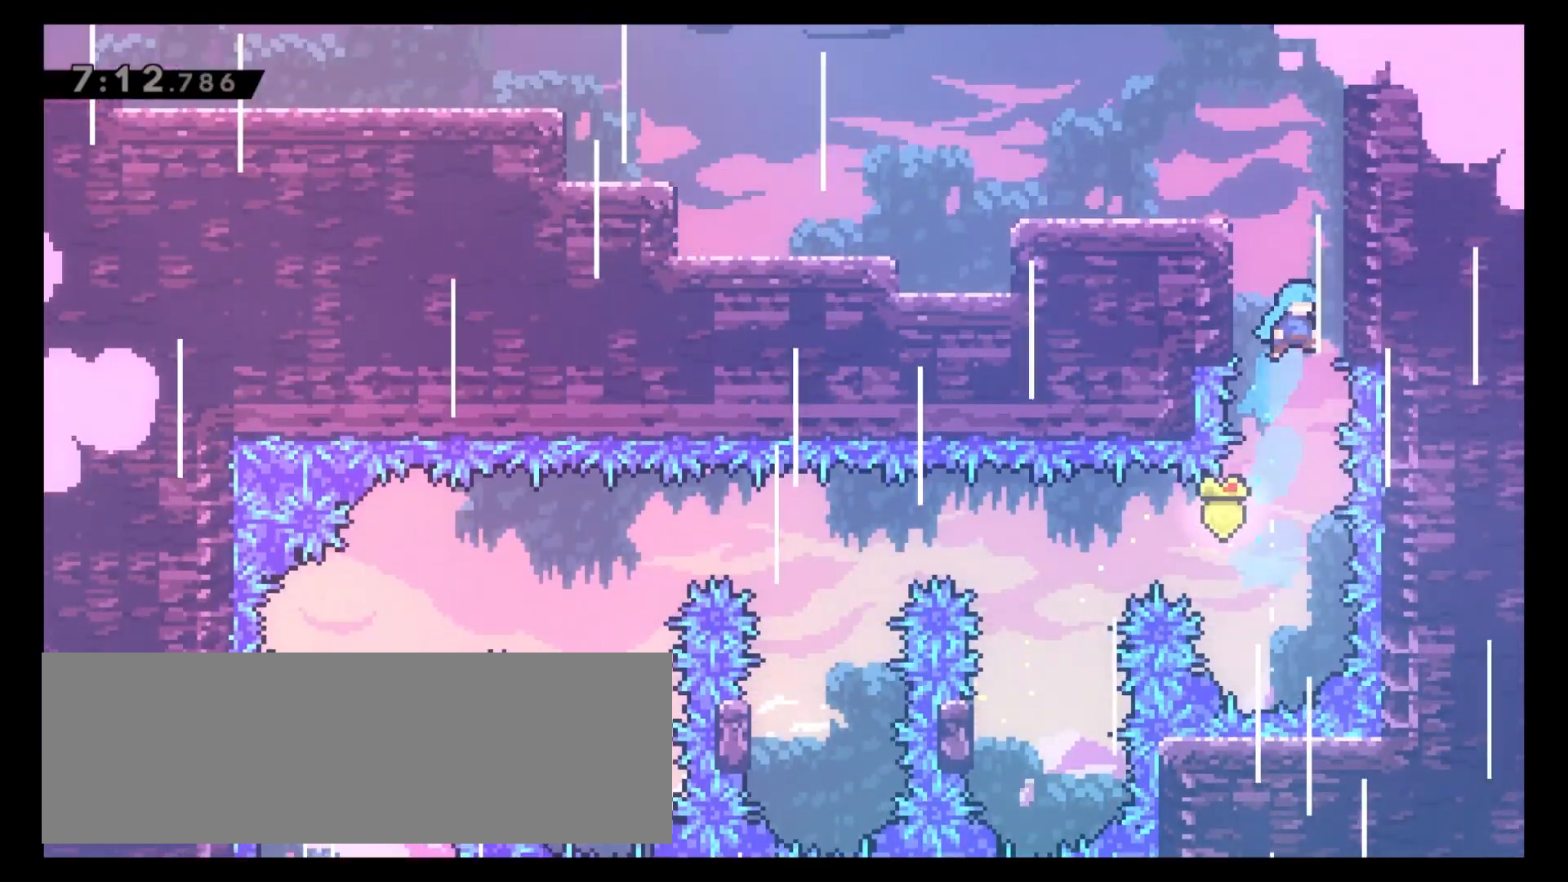
{"keys": ["4"], "events": [[133, "c", "down"], [150, "4", "down"], [183, "6", "up"], [450, "c", "up"], [467, "8", "up"], [467, "z", "up"]]}
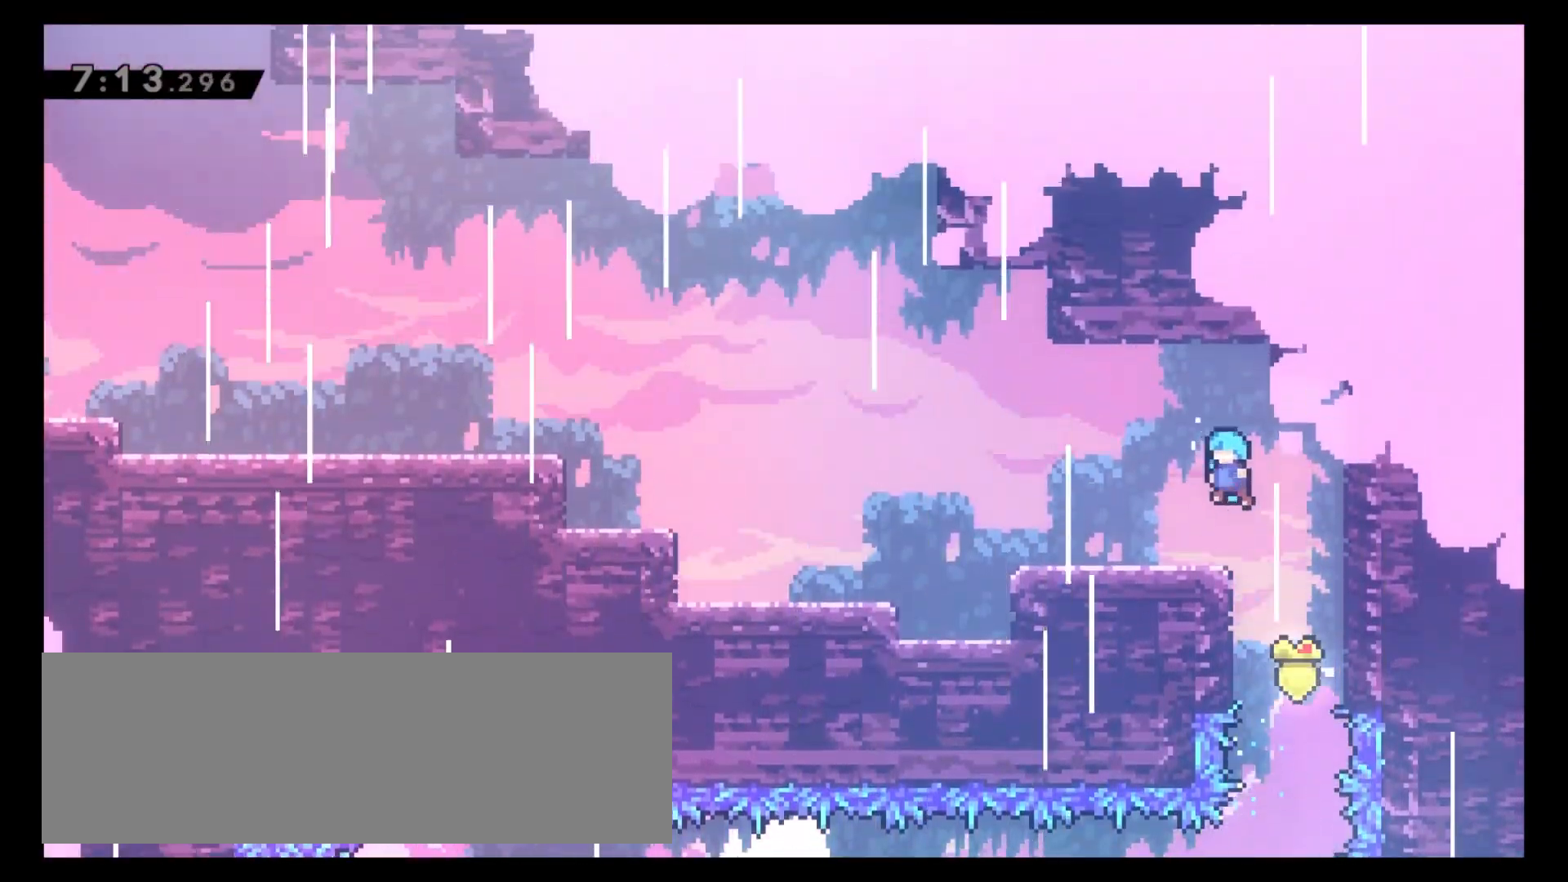
{"keys": ["4", "8", "z"], "events": [[117, "5", "down"], [217, "x", "down"], [267, "c", "down"], [283, "5", "up"], [350, "x", "up"], [367, "8", "down"], [383, "z", "down"], [400, "c", "up"]]}
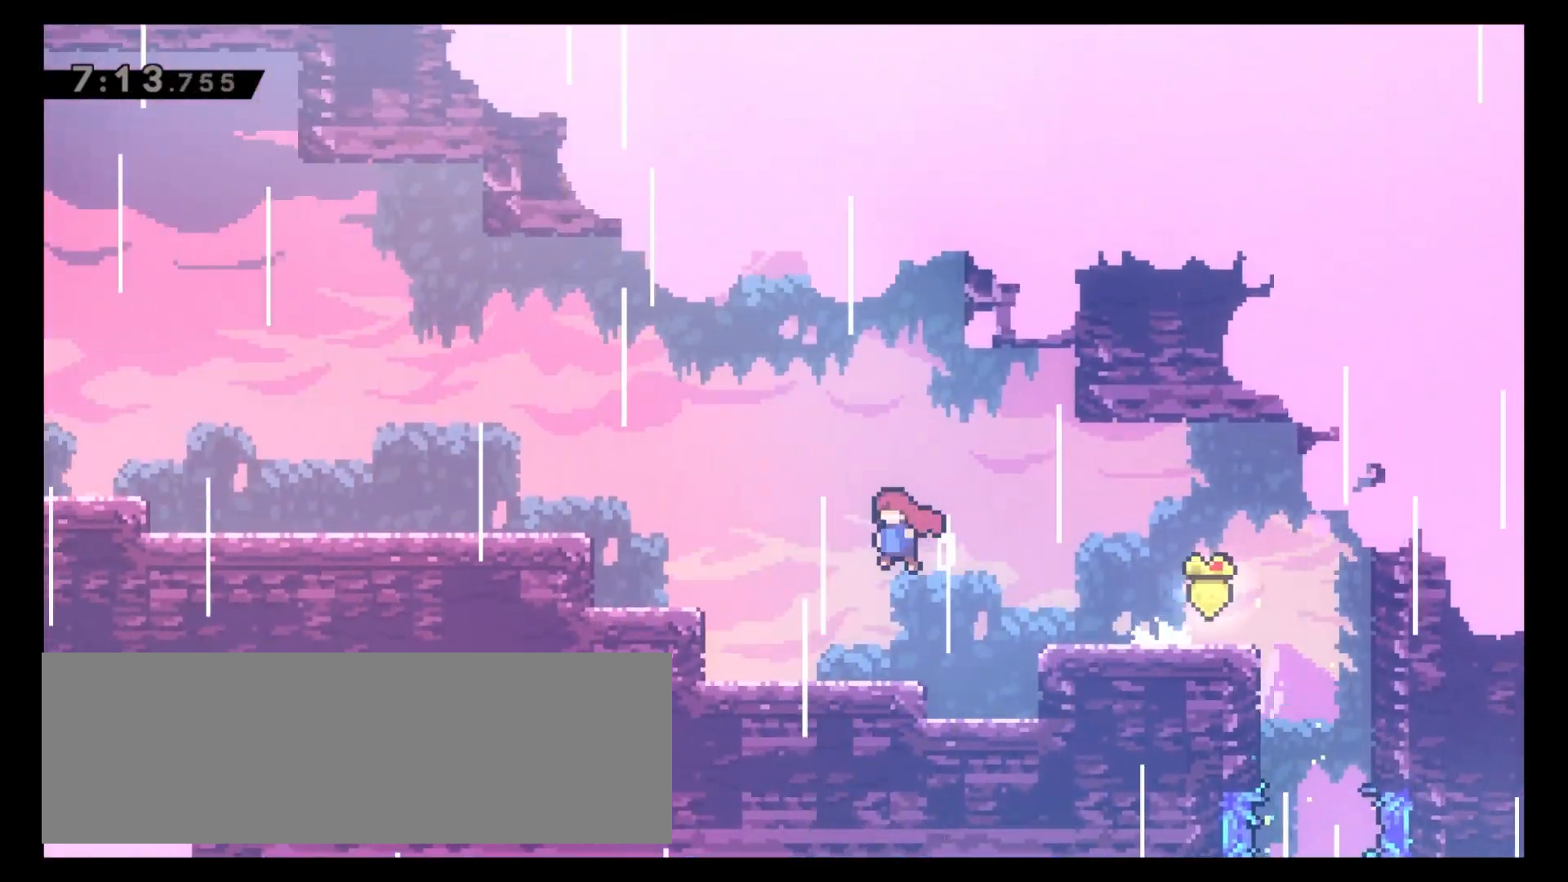
{"keys": ["4"], "events": [[167, "c", "down"], [350, "c", "up"], [433, "8", "up"], [450, "z", "up"]]}
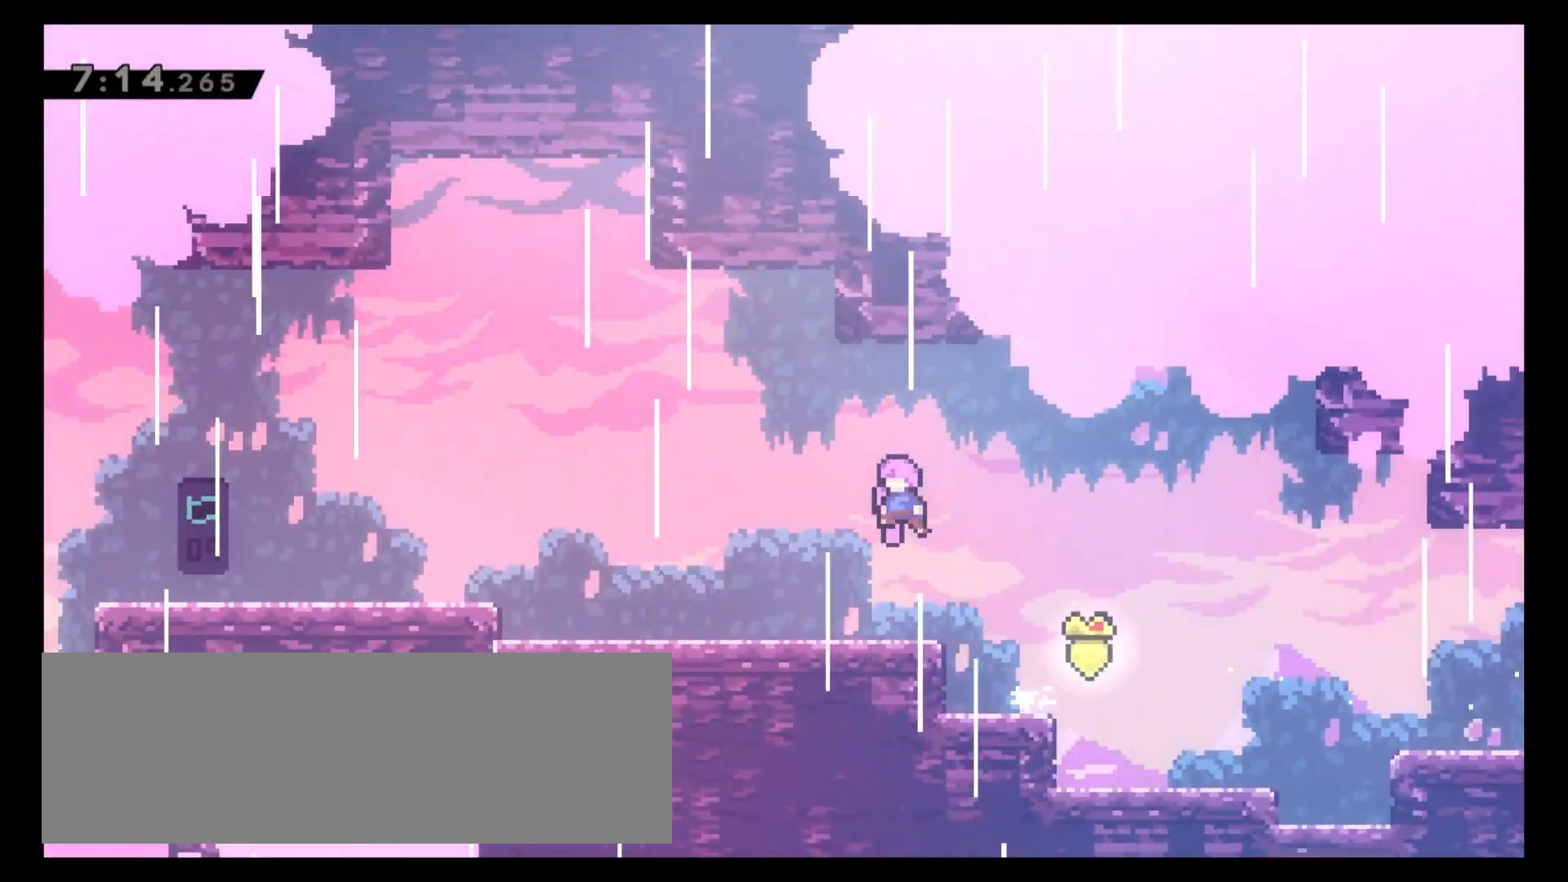
{"keys": ["4", "c"], "events": [[467, "c", "down"]]}
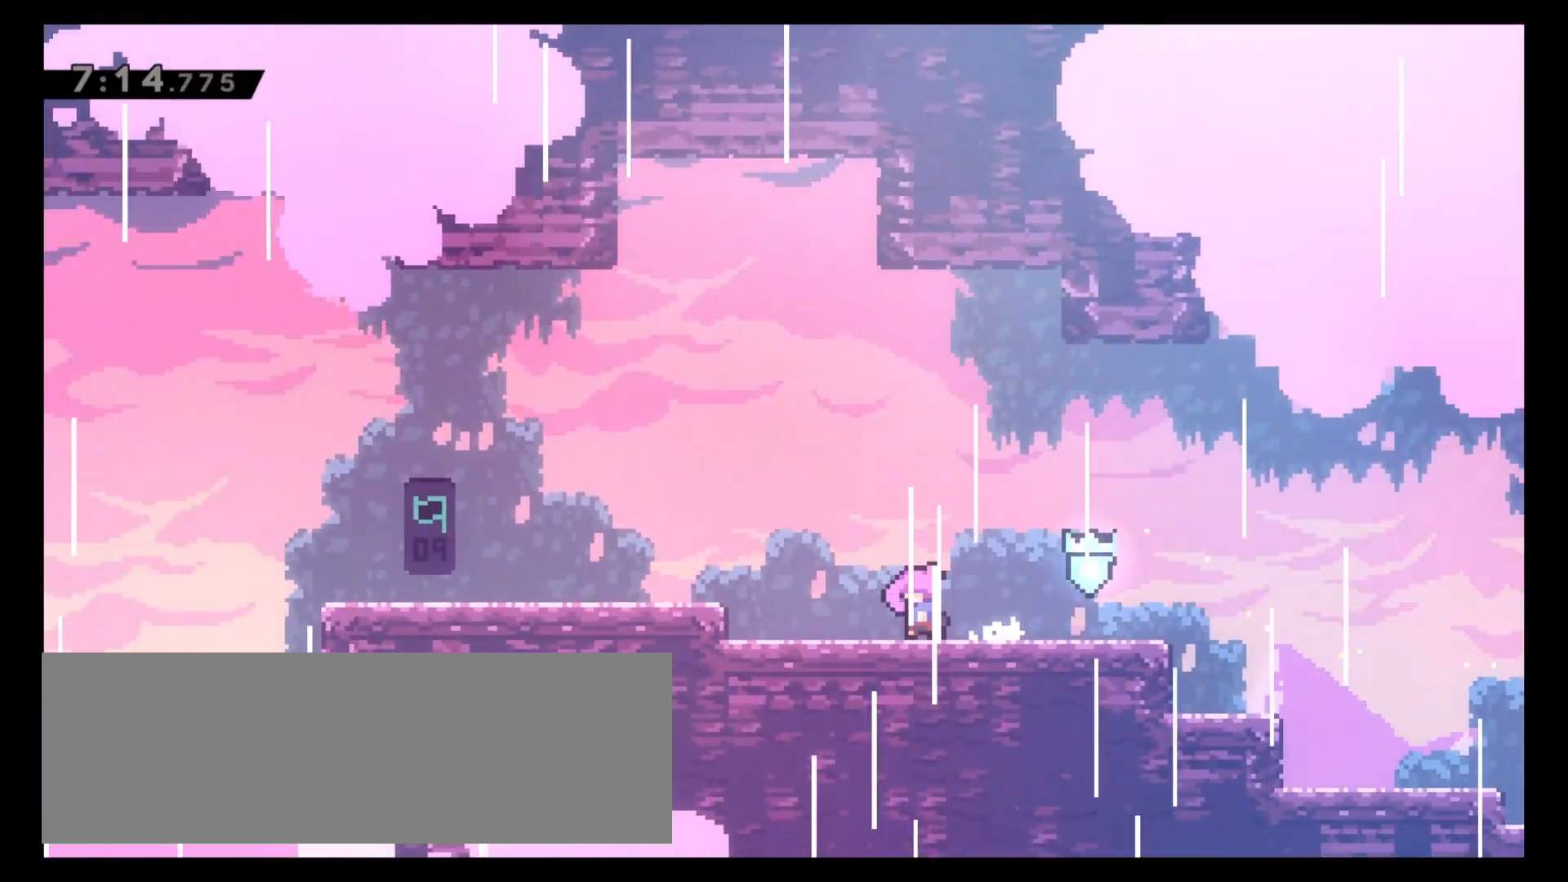
{"keys": ["4"], "events": [[150, "c", "up"]]}
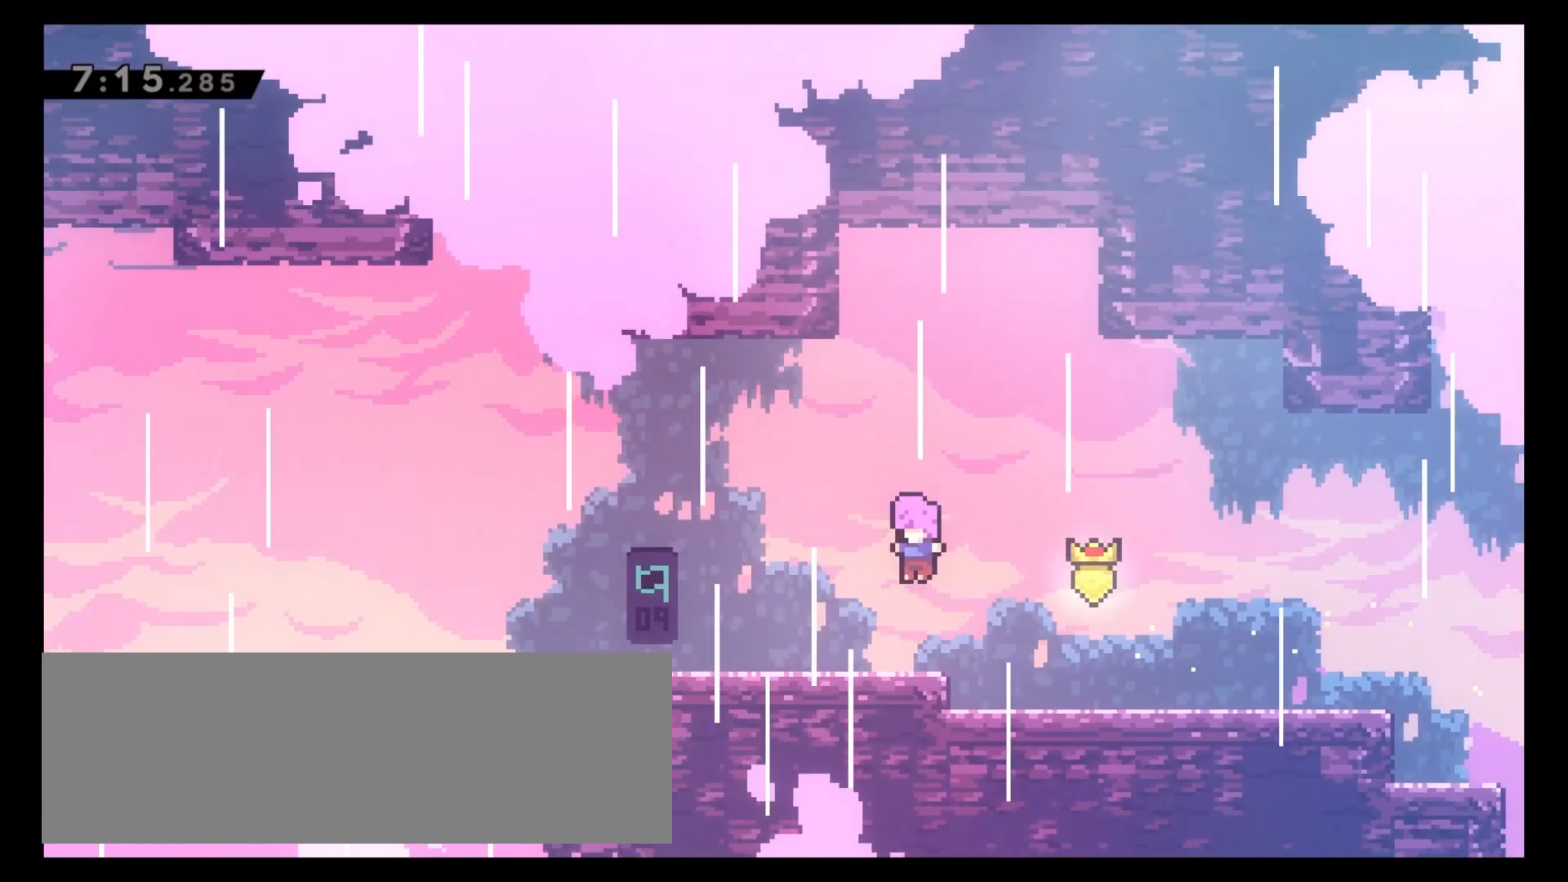
{"keys": [], "events": [[33, "4", "up"]]}
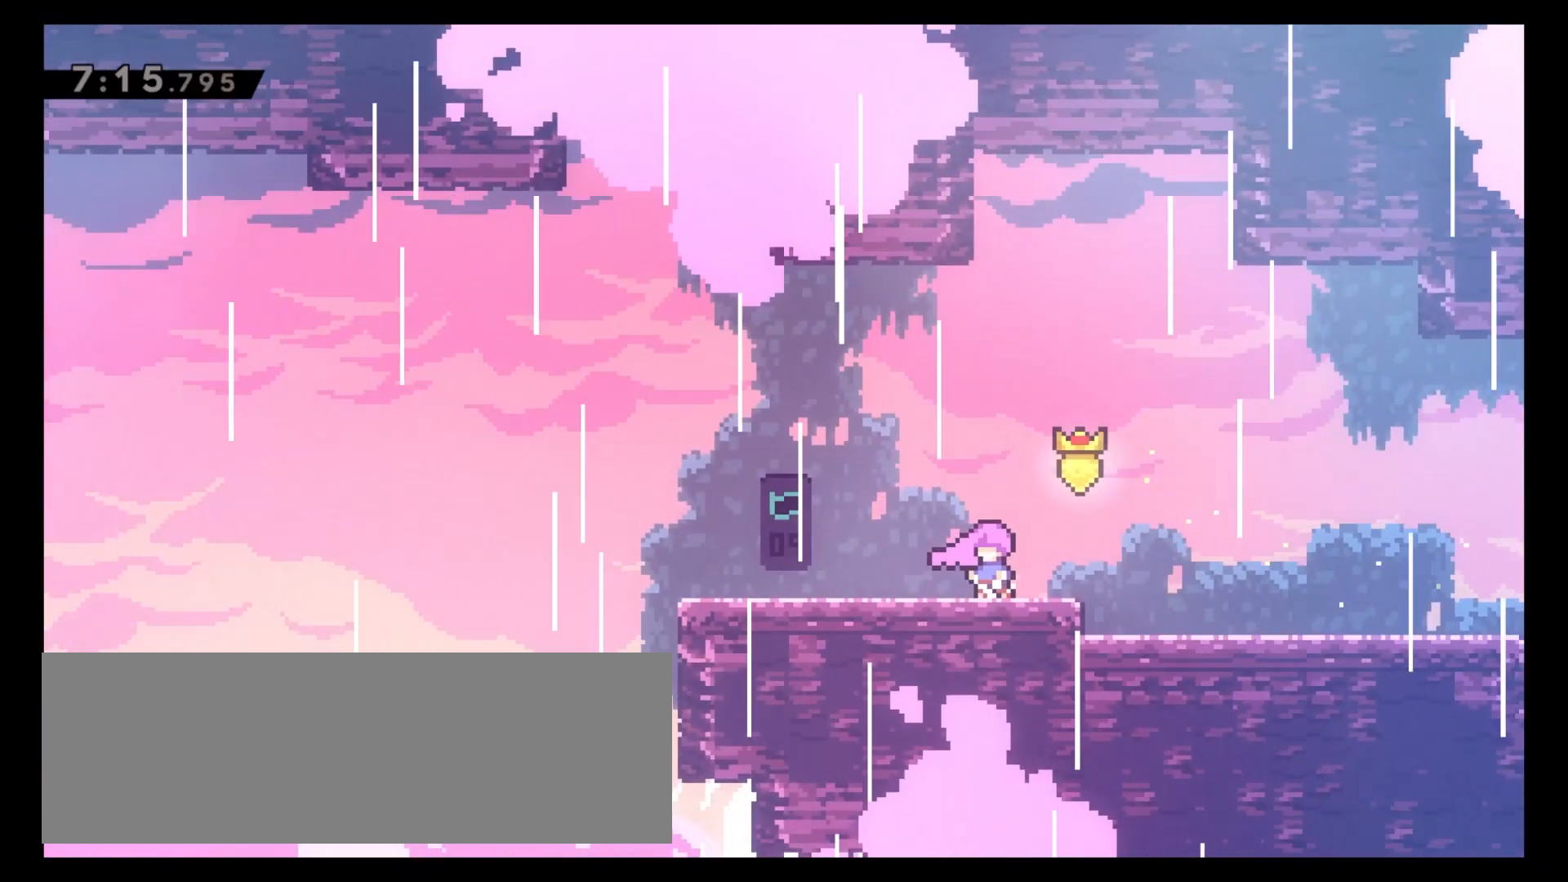
{"keys": [], "events": []}
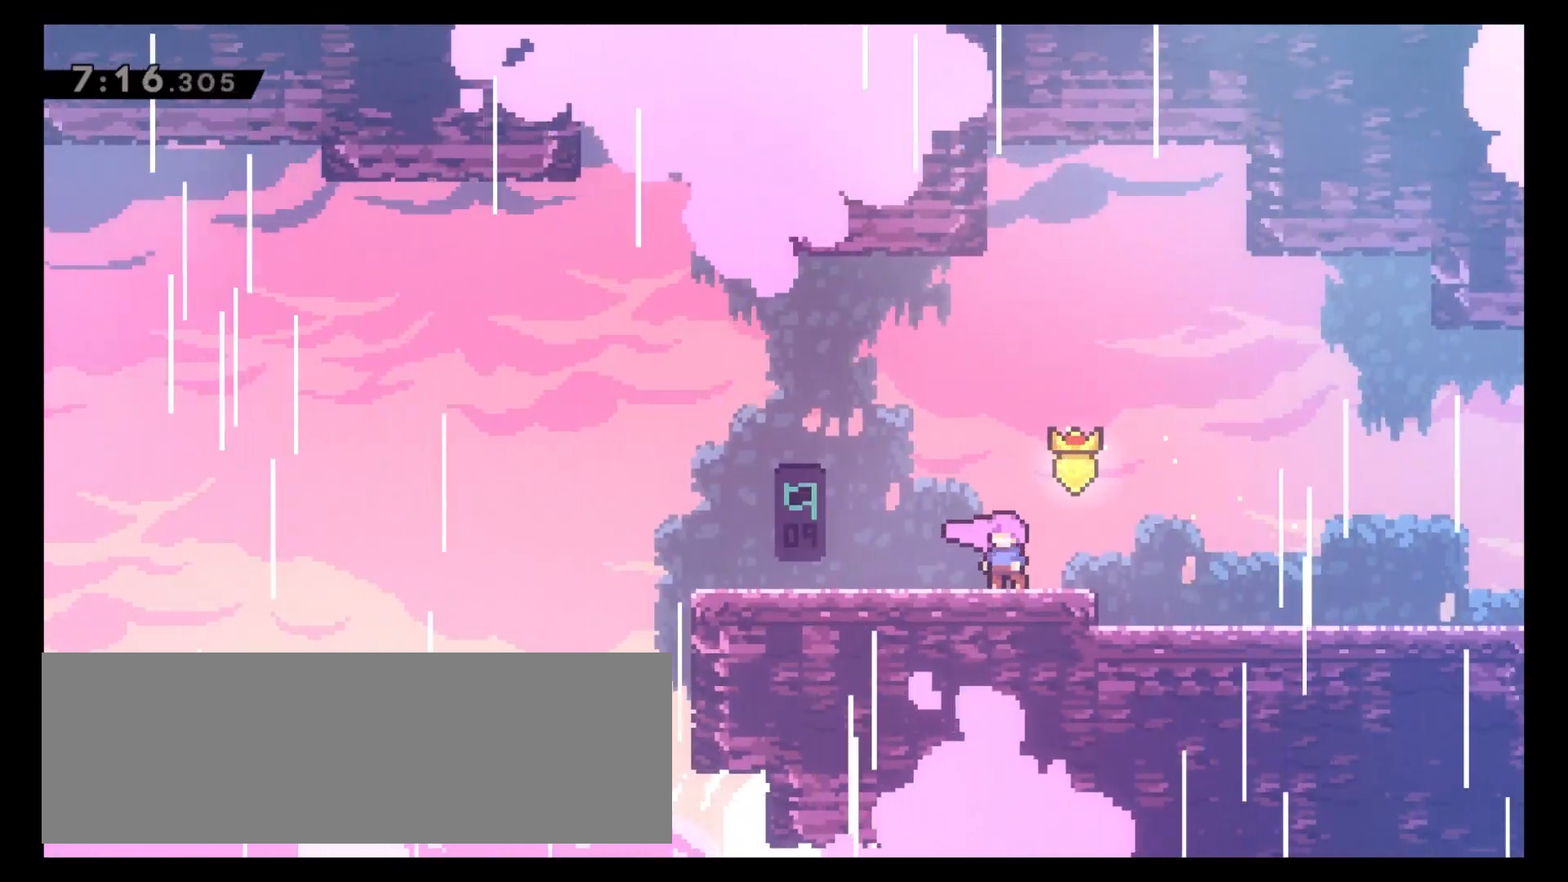
{"keys": [], "events": []}
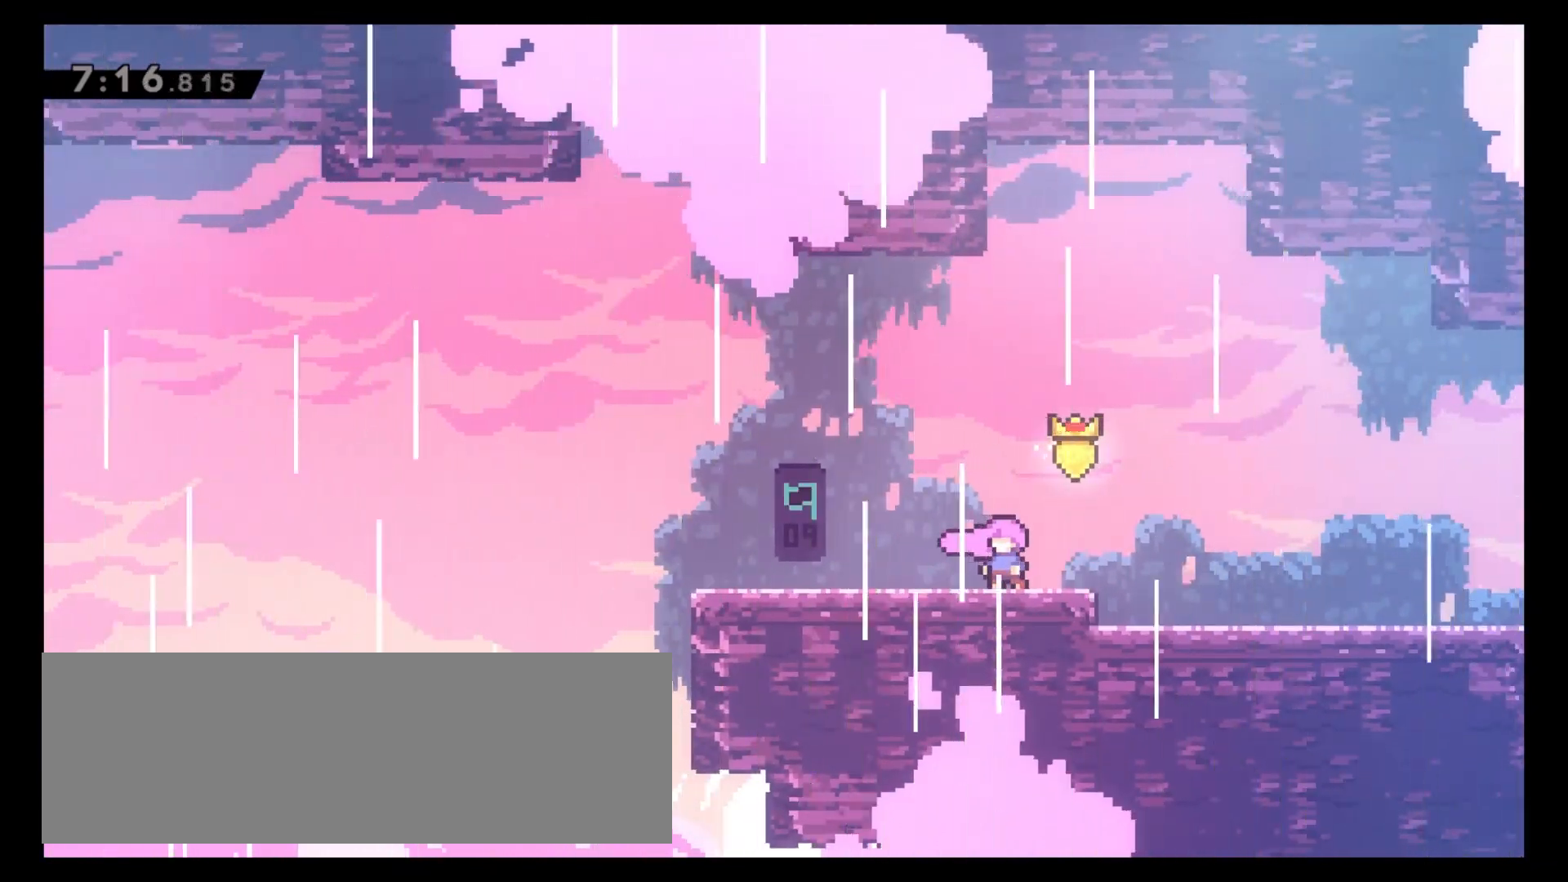
{"keys": [], "events": []}
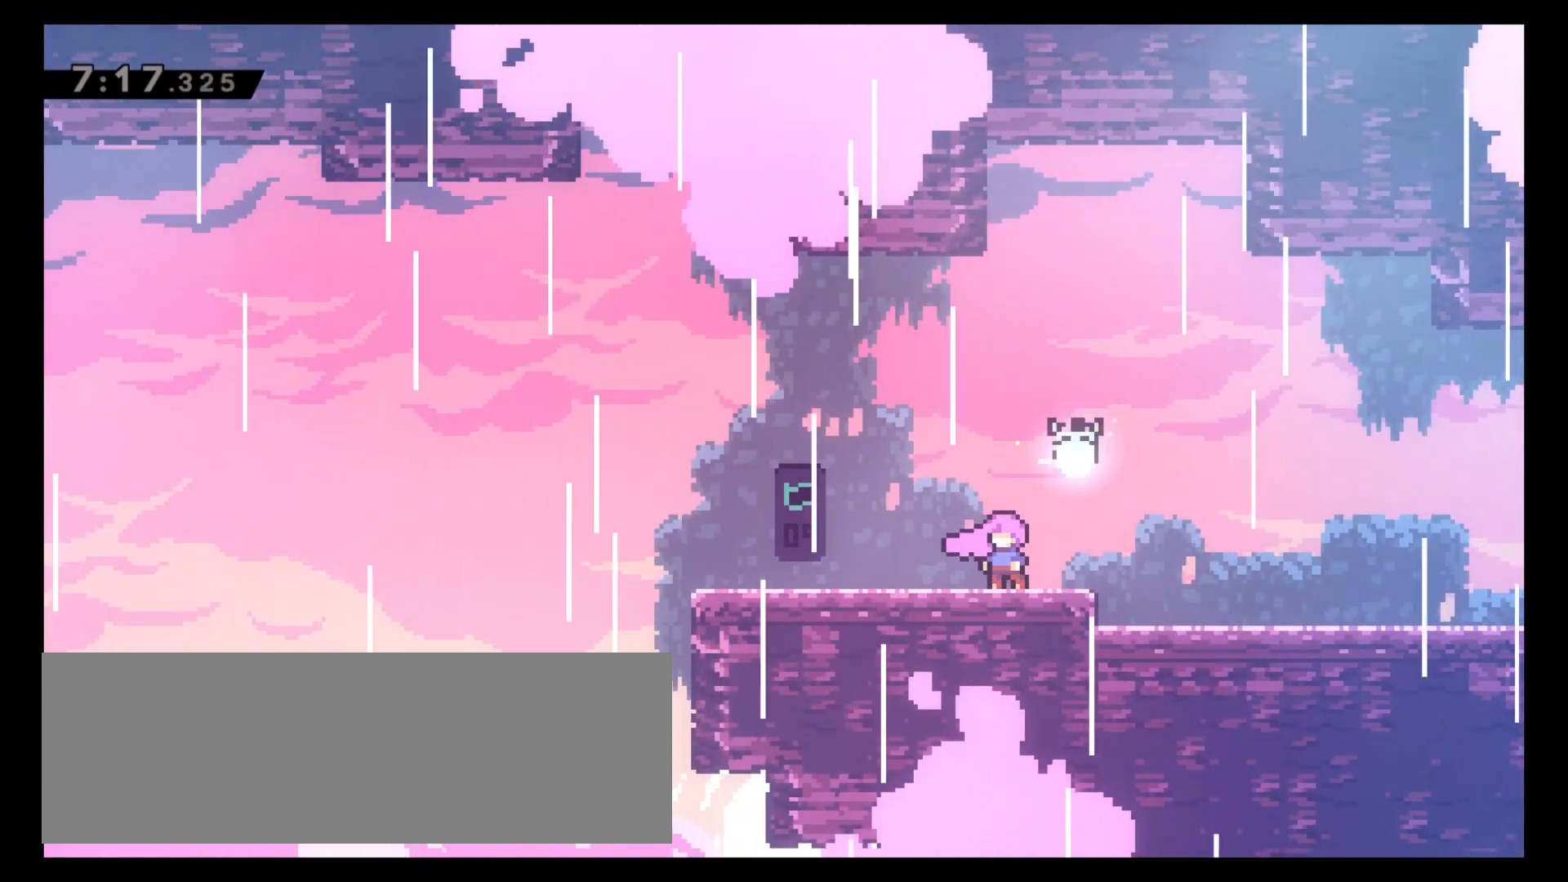
{"keys": [], "events": []}
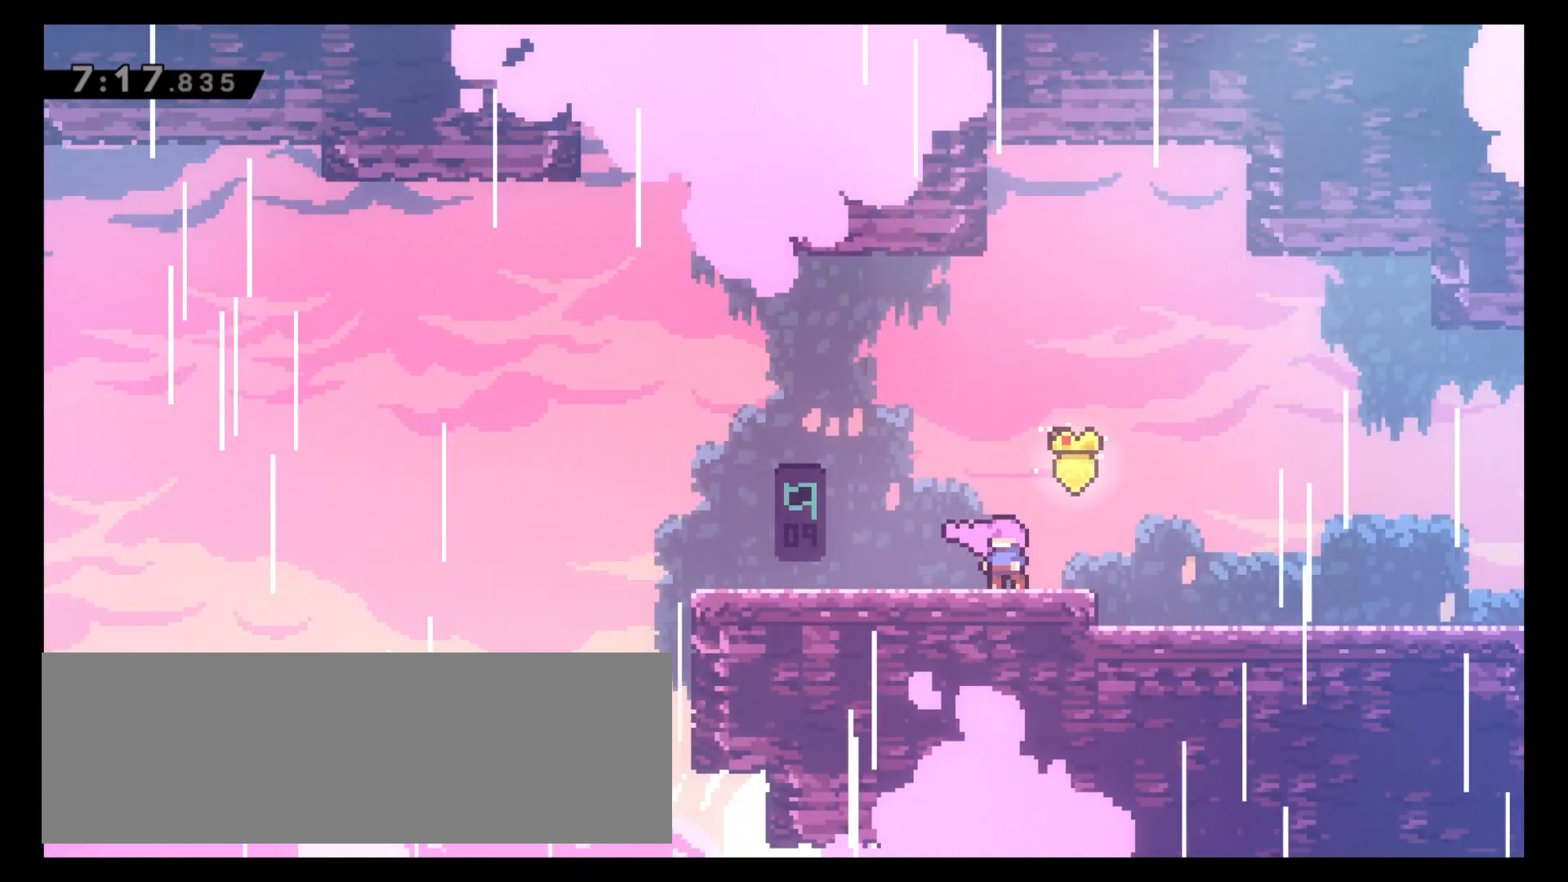
{"keys": ["4"], "events": [[400, "4", "down"]]}